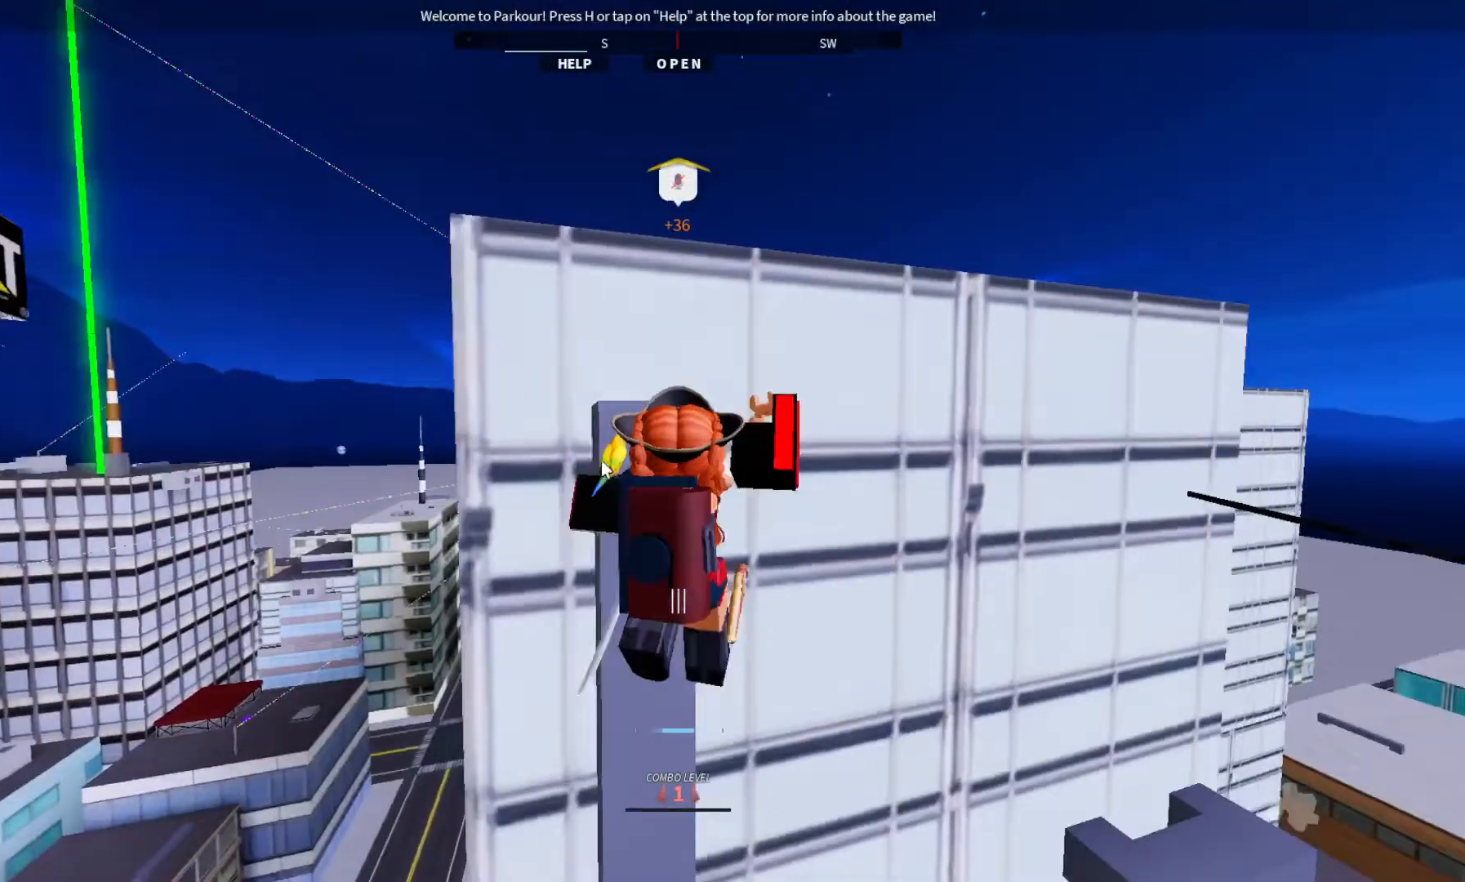
Gameplay with keyboard; each line is a JSON object with the keys held at the frame after it. "events" lists presses ("down") and releases ("up") of "ctrl", "d", "e", "s", "shift", "space" and "w" between this image and that frame as [ms after this image, input, new state], when the widget could be followed in between. No other keys are recorded. Mouse input is not recorded.
{"keys": ["w"], "events": []}
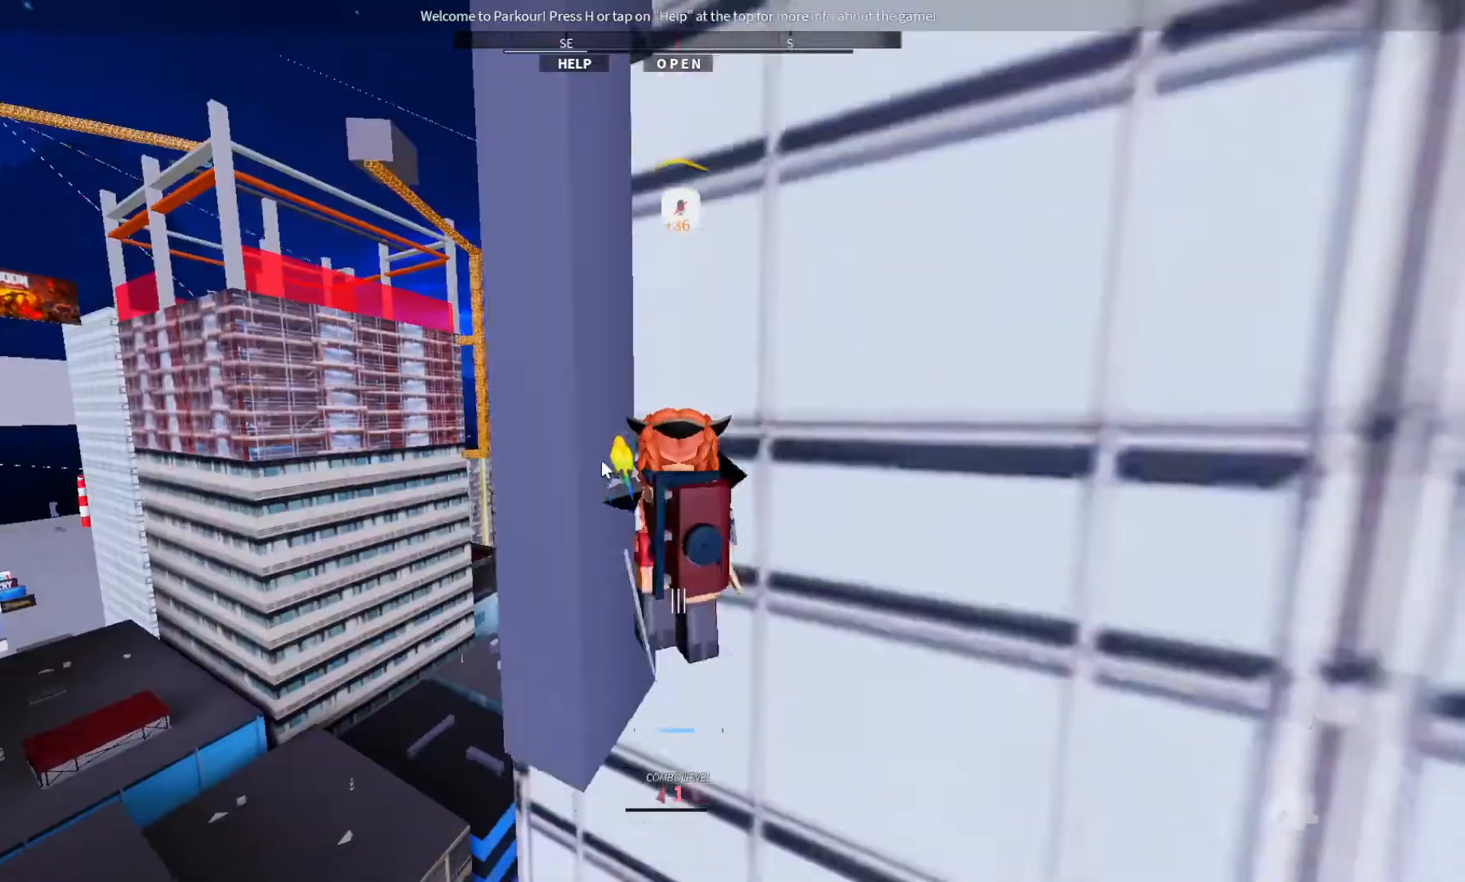
{"keys": ["w"], "events": [[33, "space", "down"], [100, "space", "up"], [300, "space", "down"], [400, "space", "up"]]}
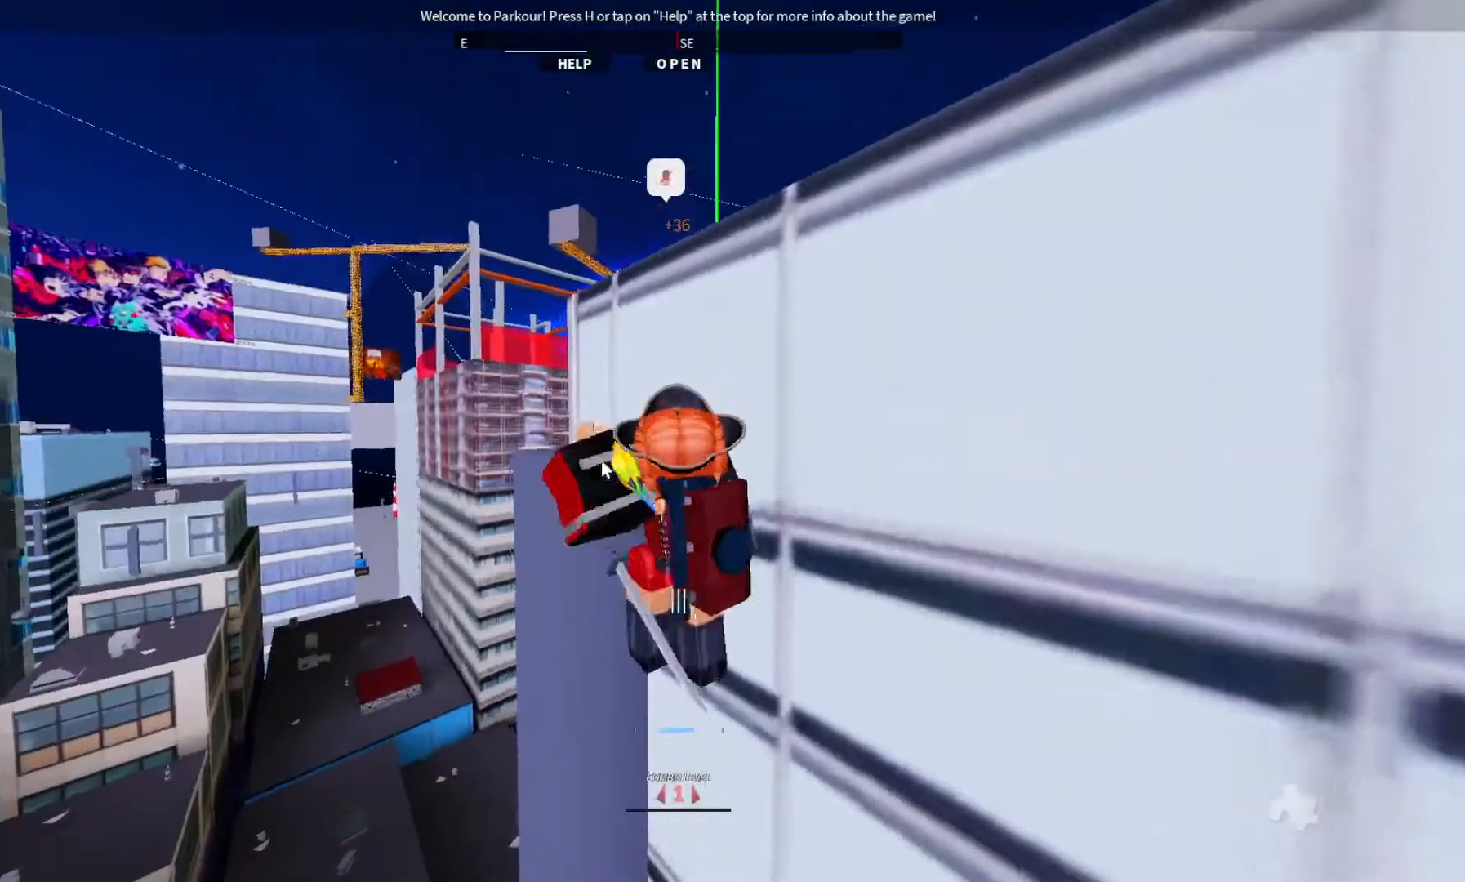
{"keys": ["w"], "events": []}
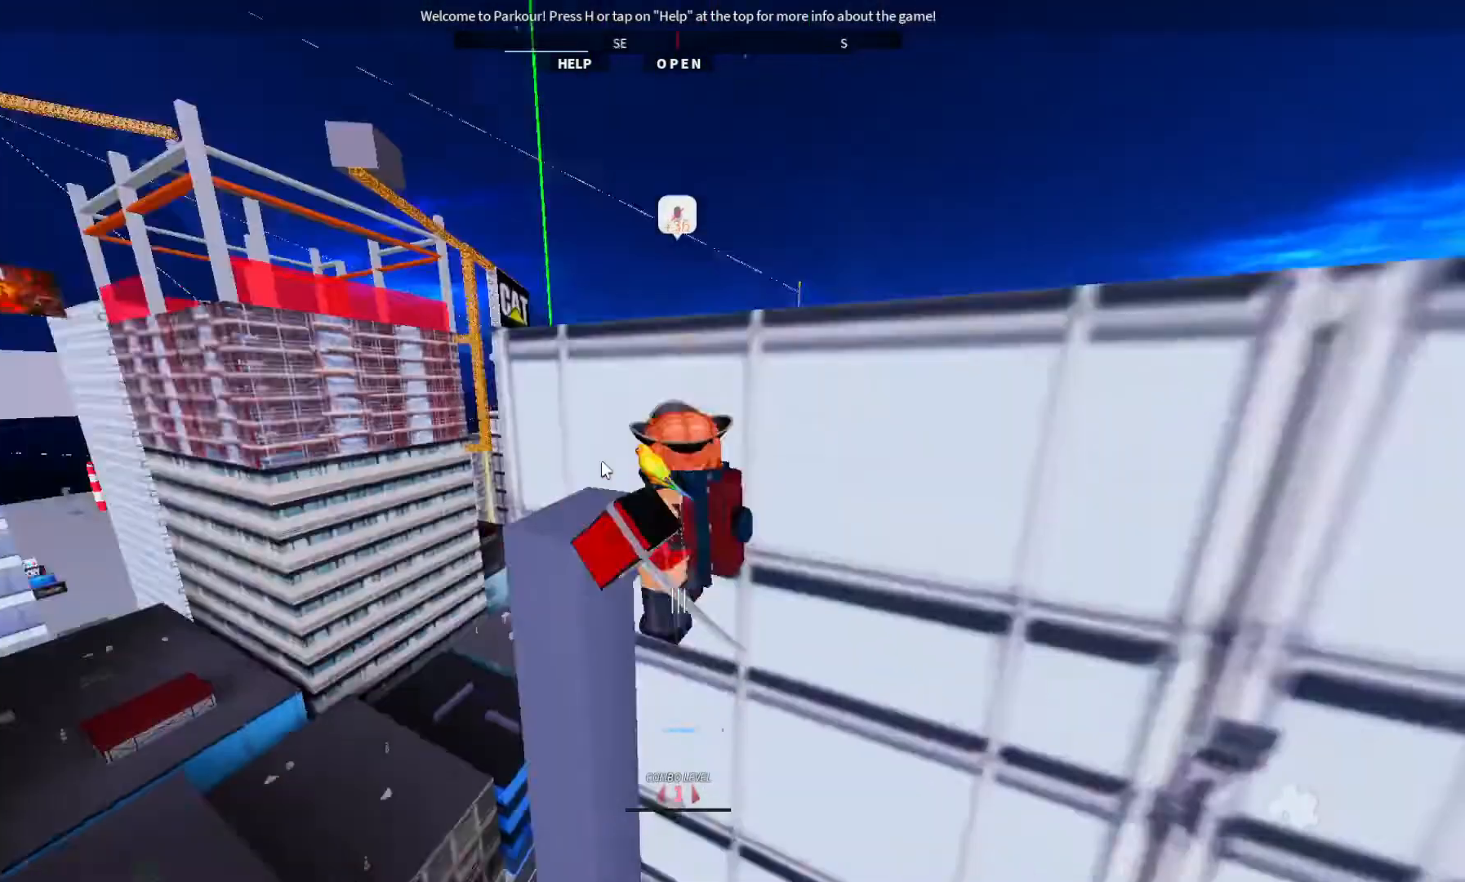
{"keys": ["w"], "events": []}
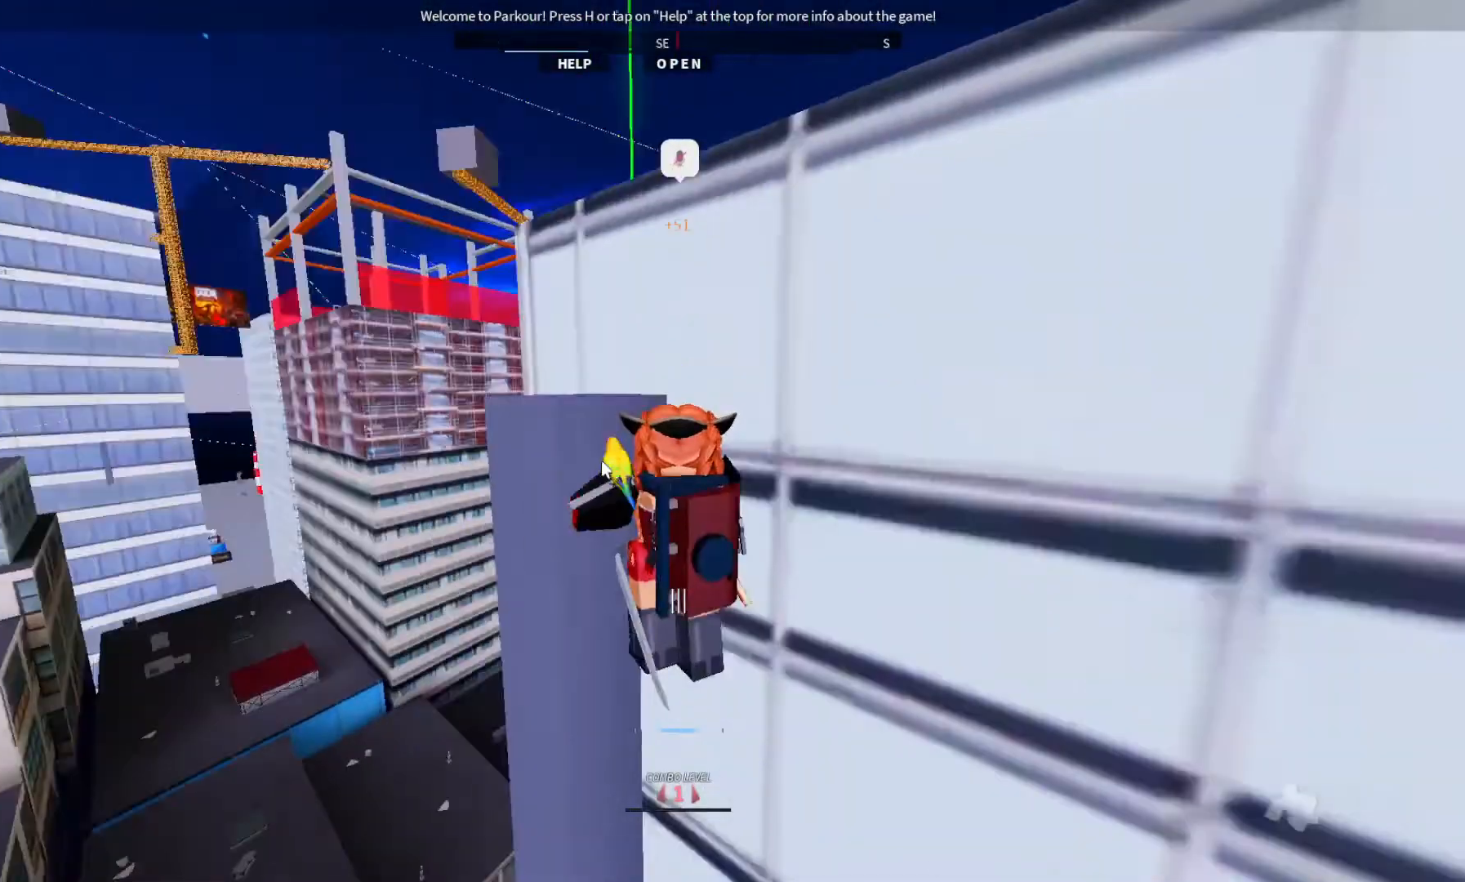
{"keys": ["w"], "events": []}
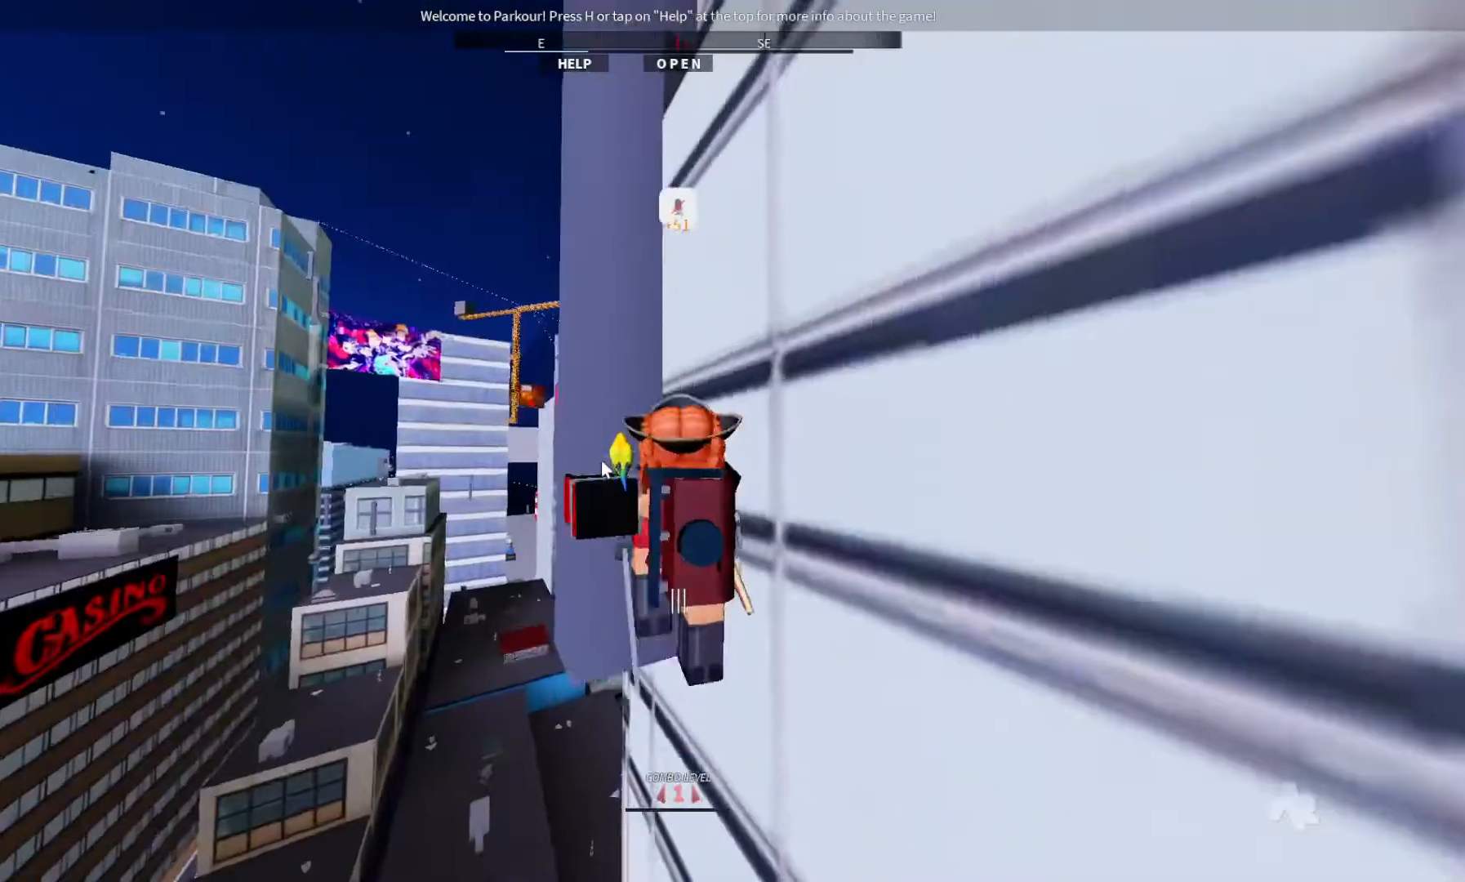
{"keys": ["w"], "events": []}
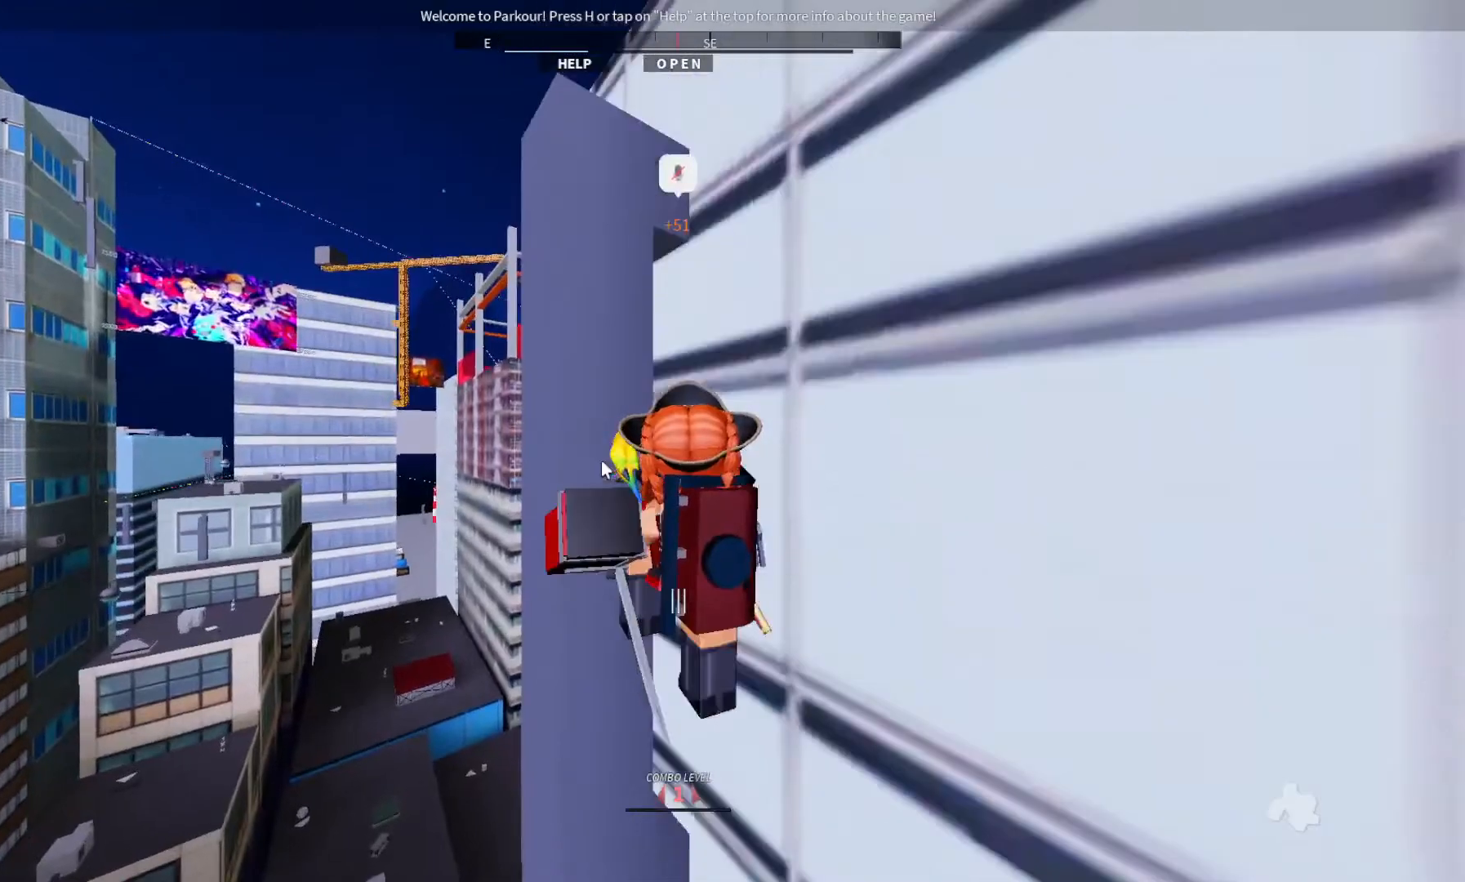
{"keys": ["w"], "events": []}
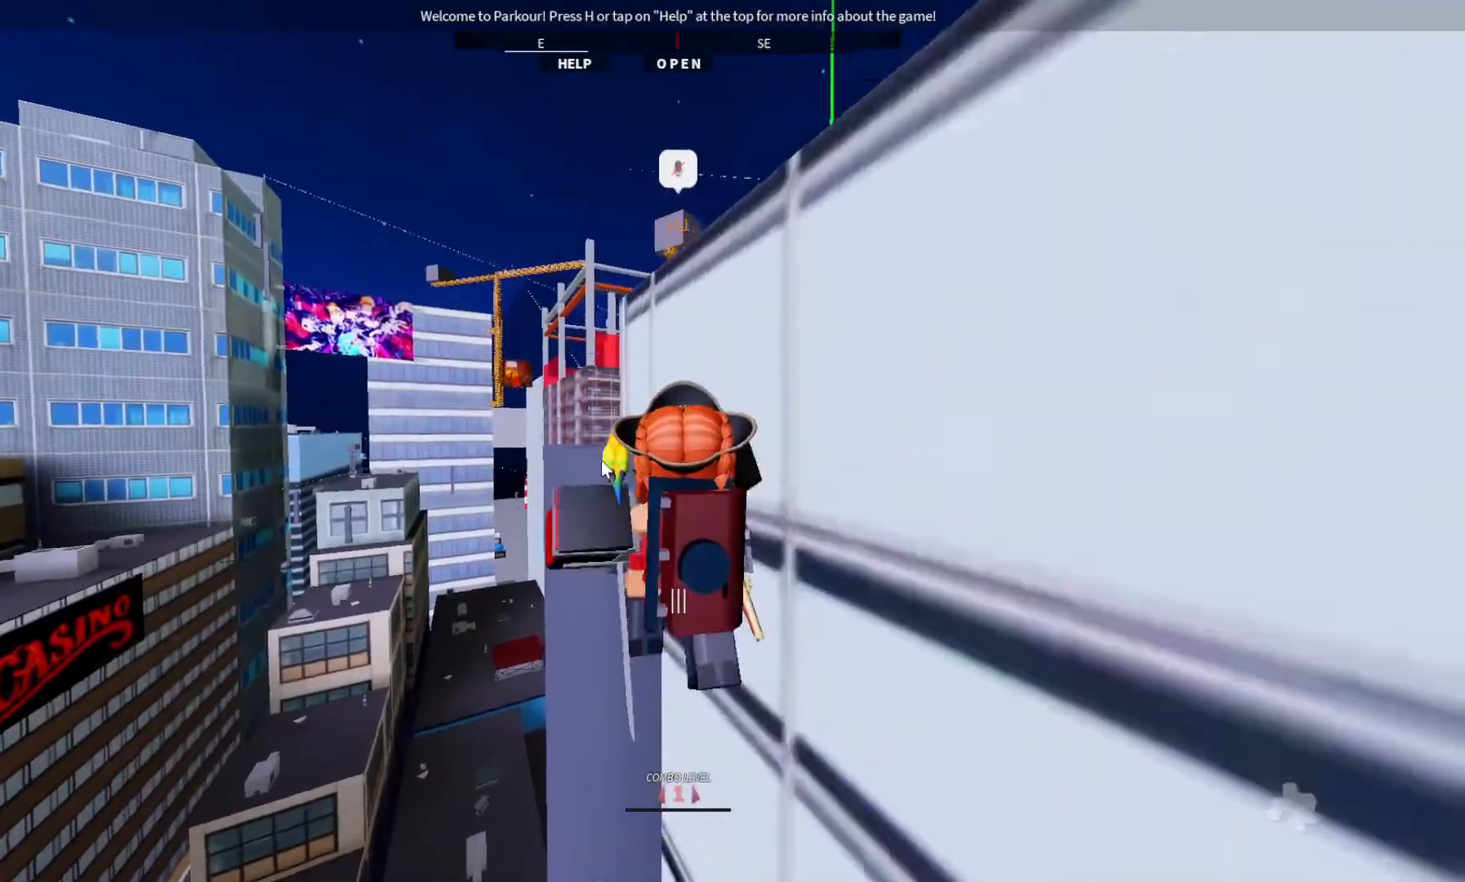
{"keys": ["w"], "events": []}
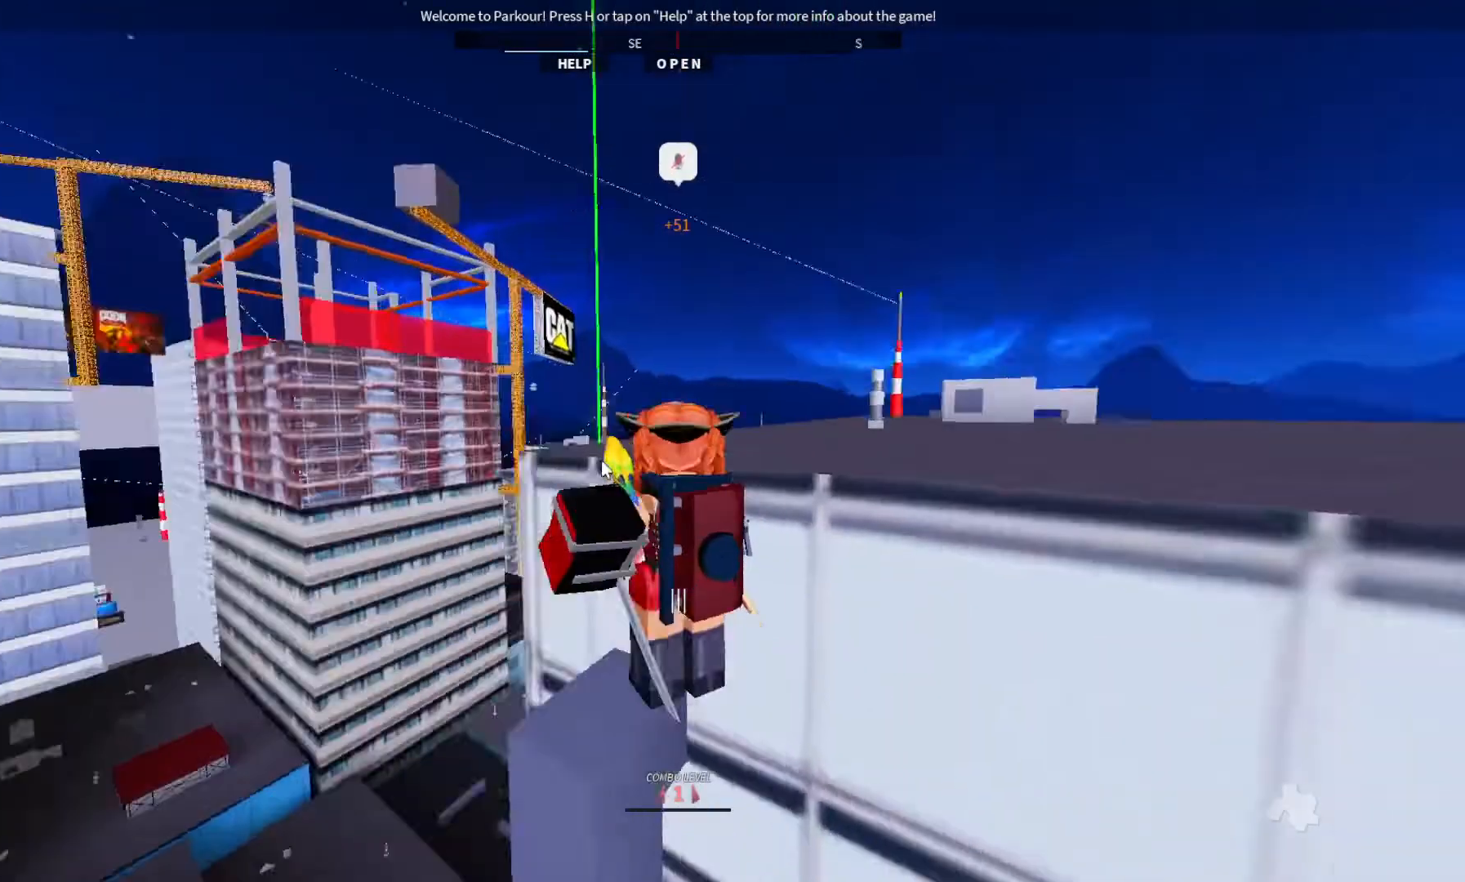
{"keys": ["w"], "events": [[100, "space", "down"], [167, "space", "up"], [267, "space", "down"], [400, "space", "up"]]}
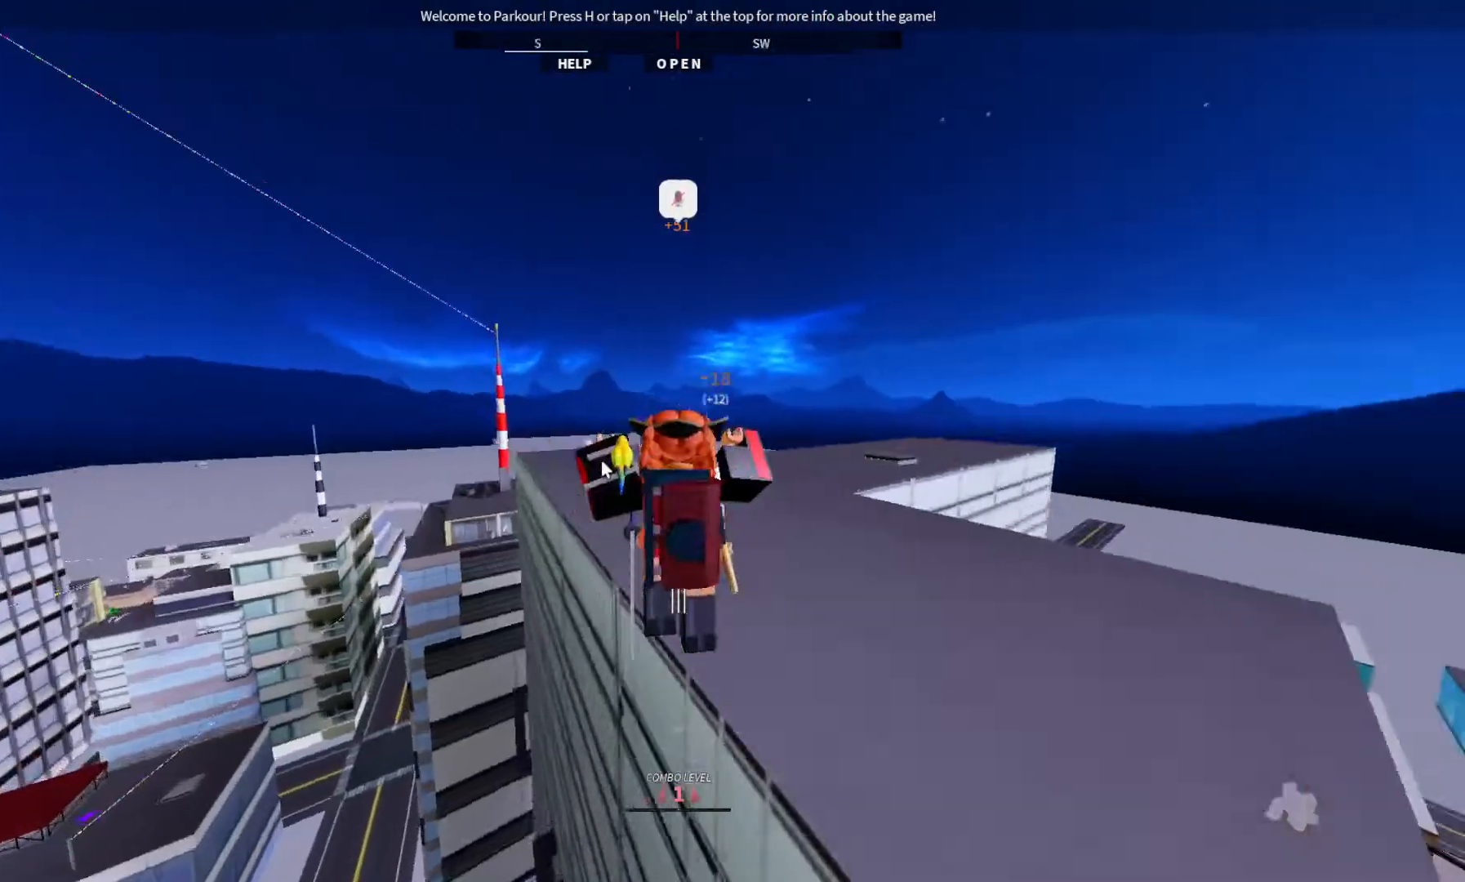
{"keys": ["w"], "events": []}
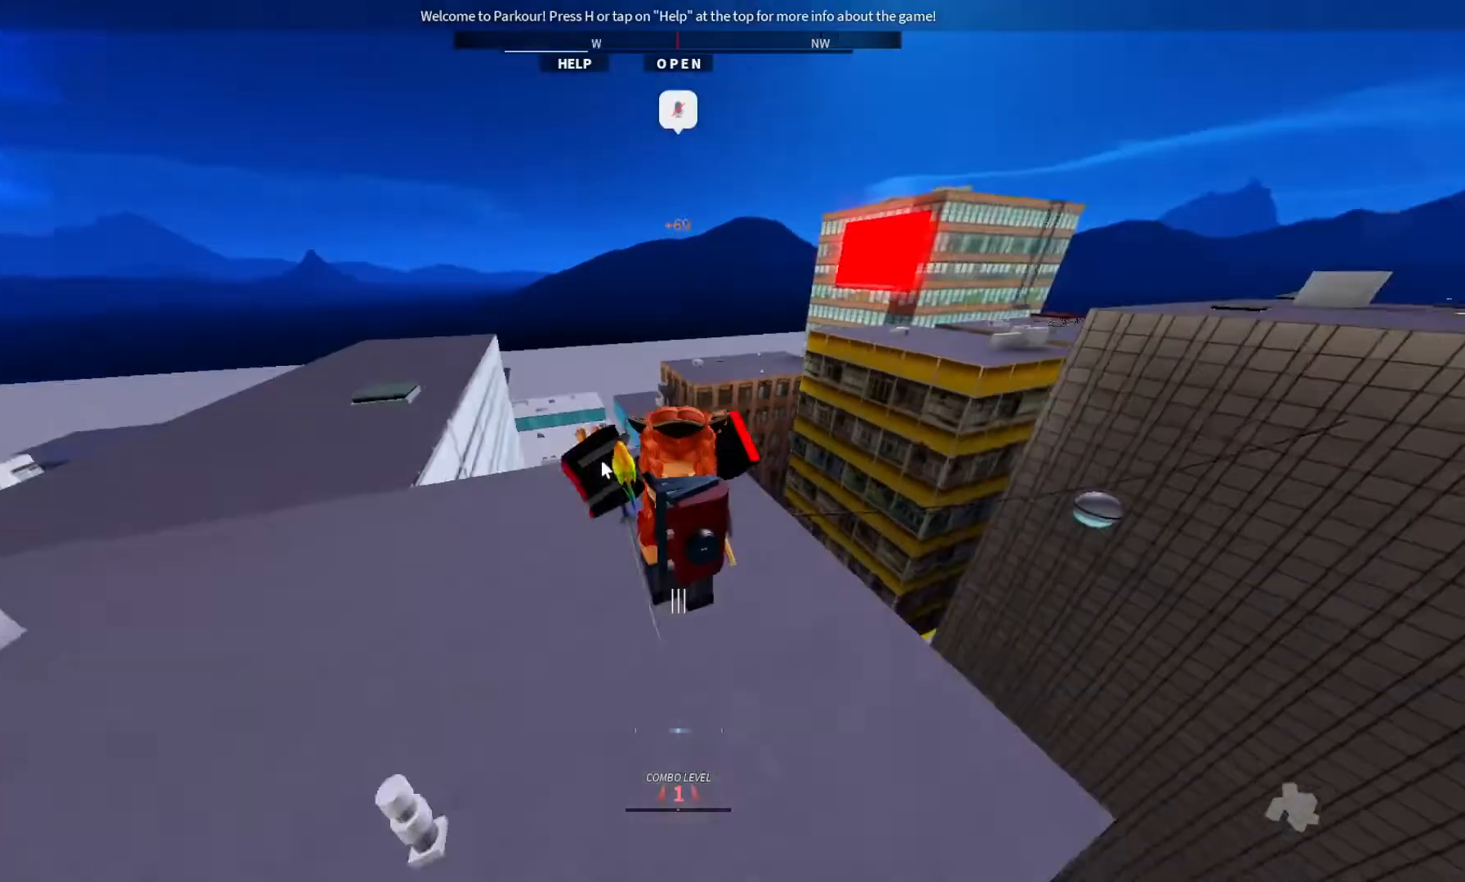
{"keys": [], "events": [[433, "w", "up"]]}
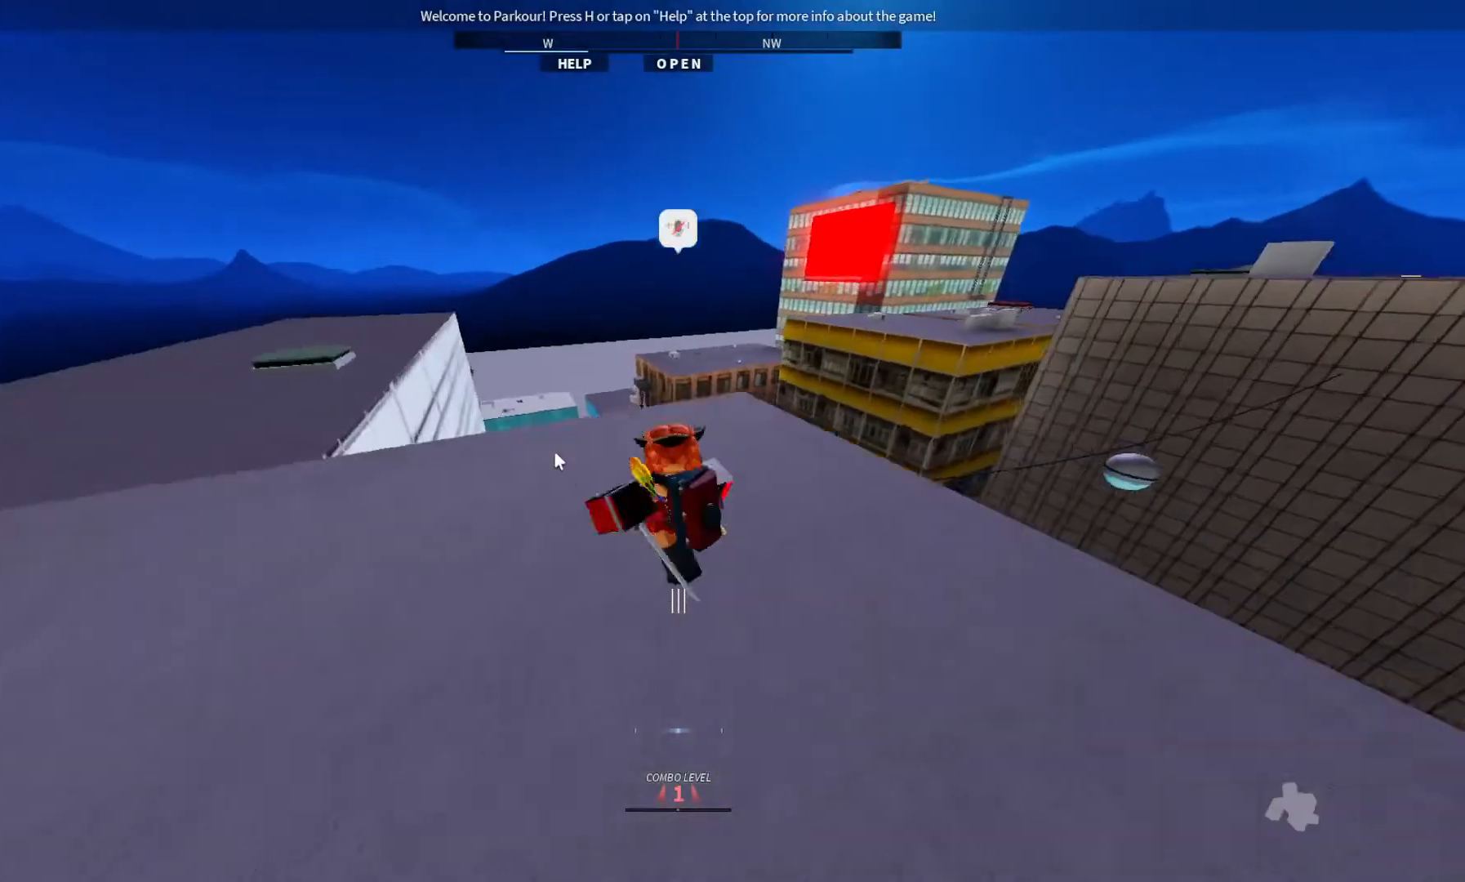
{"keys": [], "events": []}
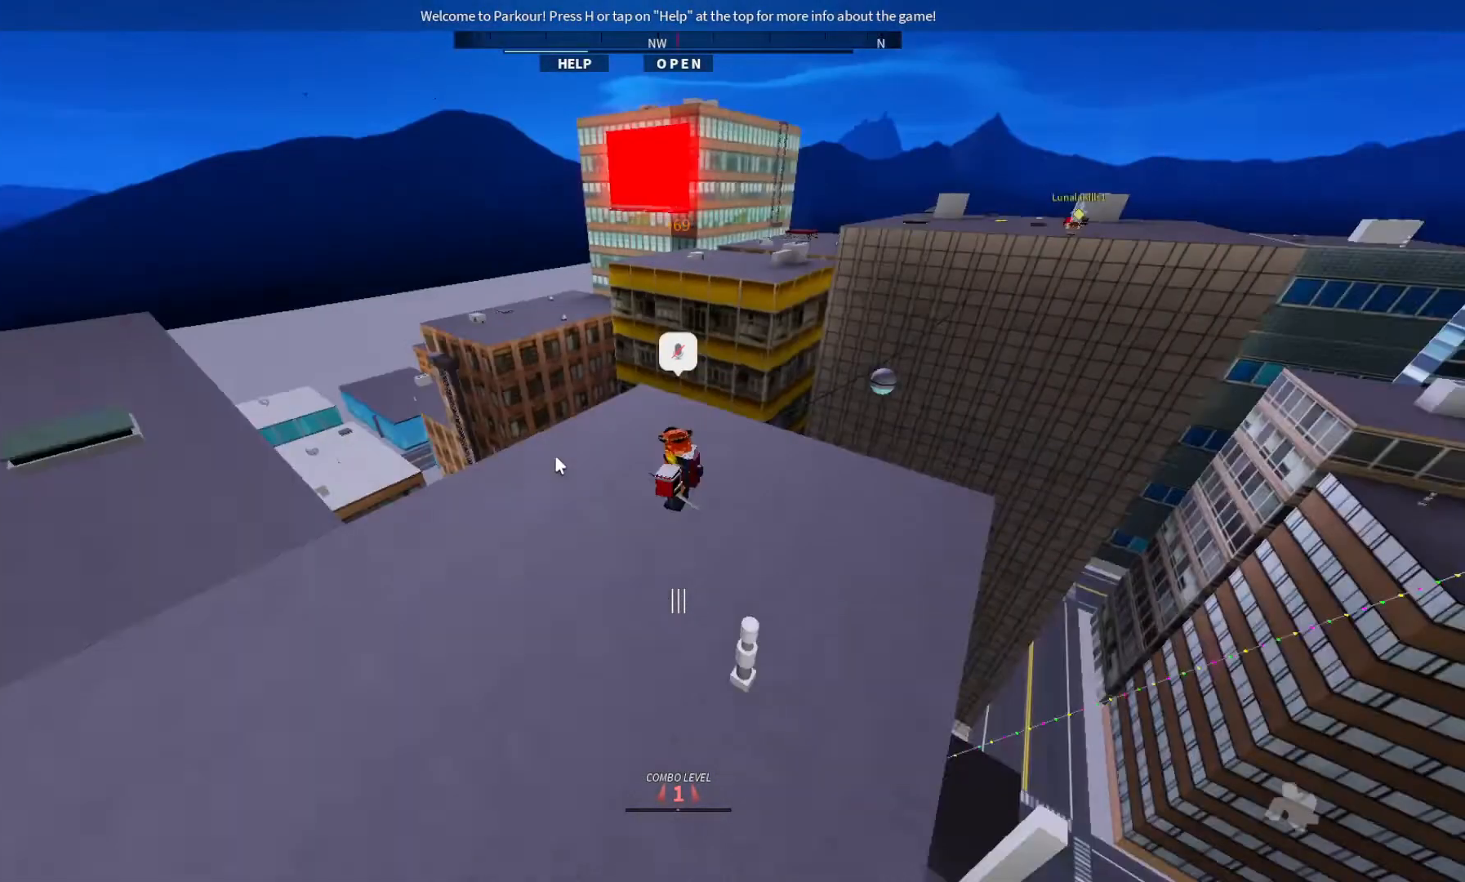
{"keys": [], "events": []}
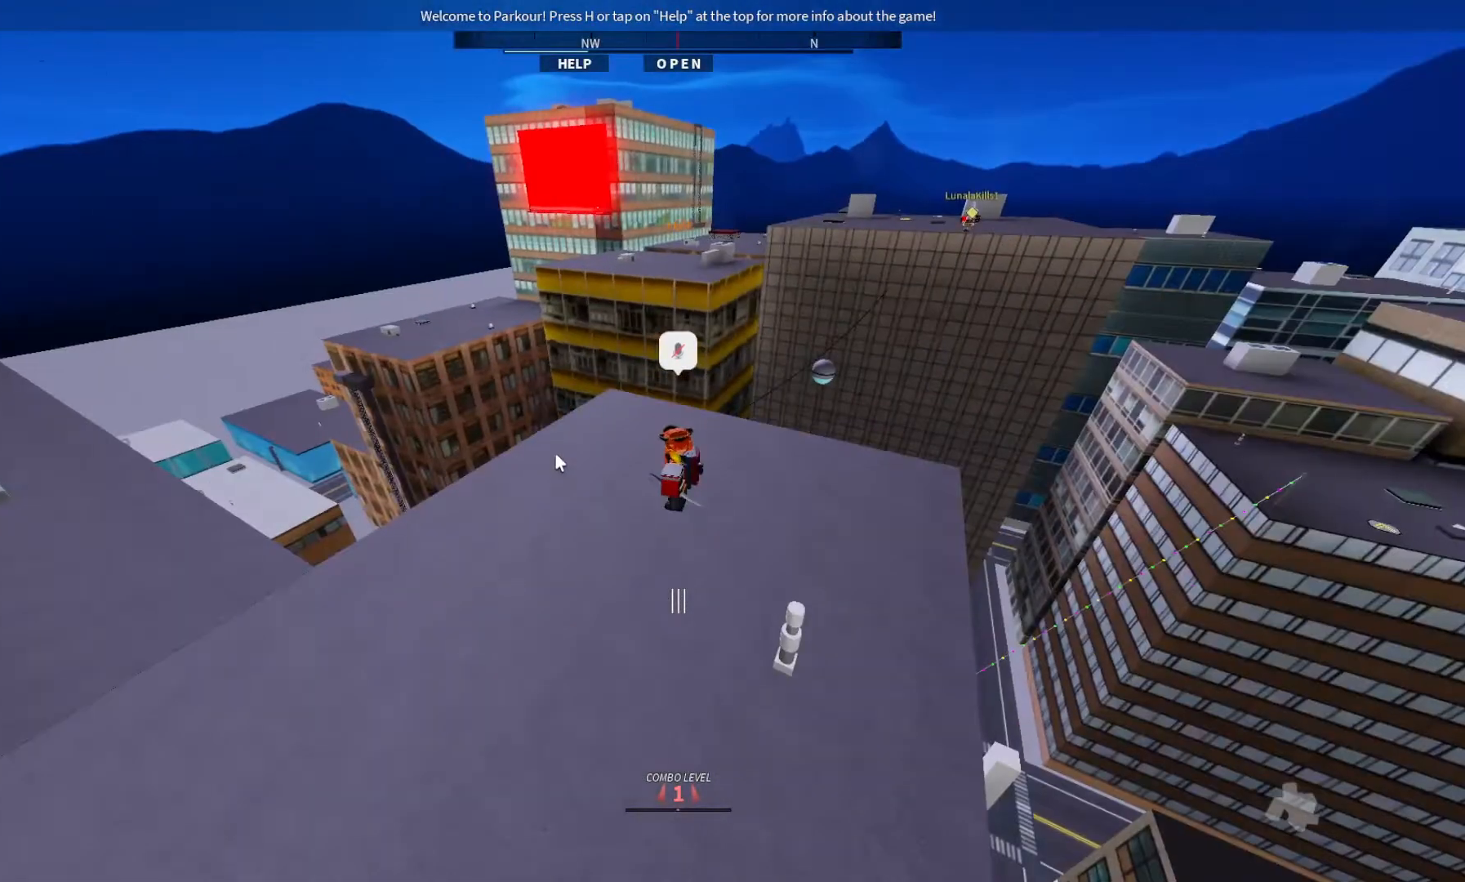
{"keys": [], "events": []}
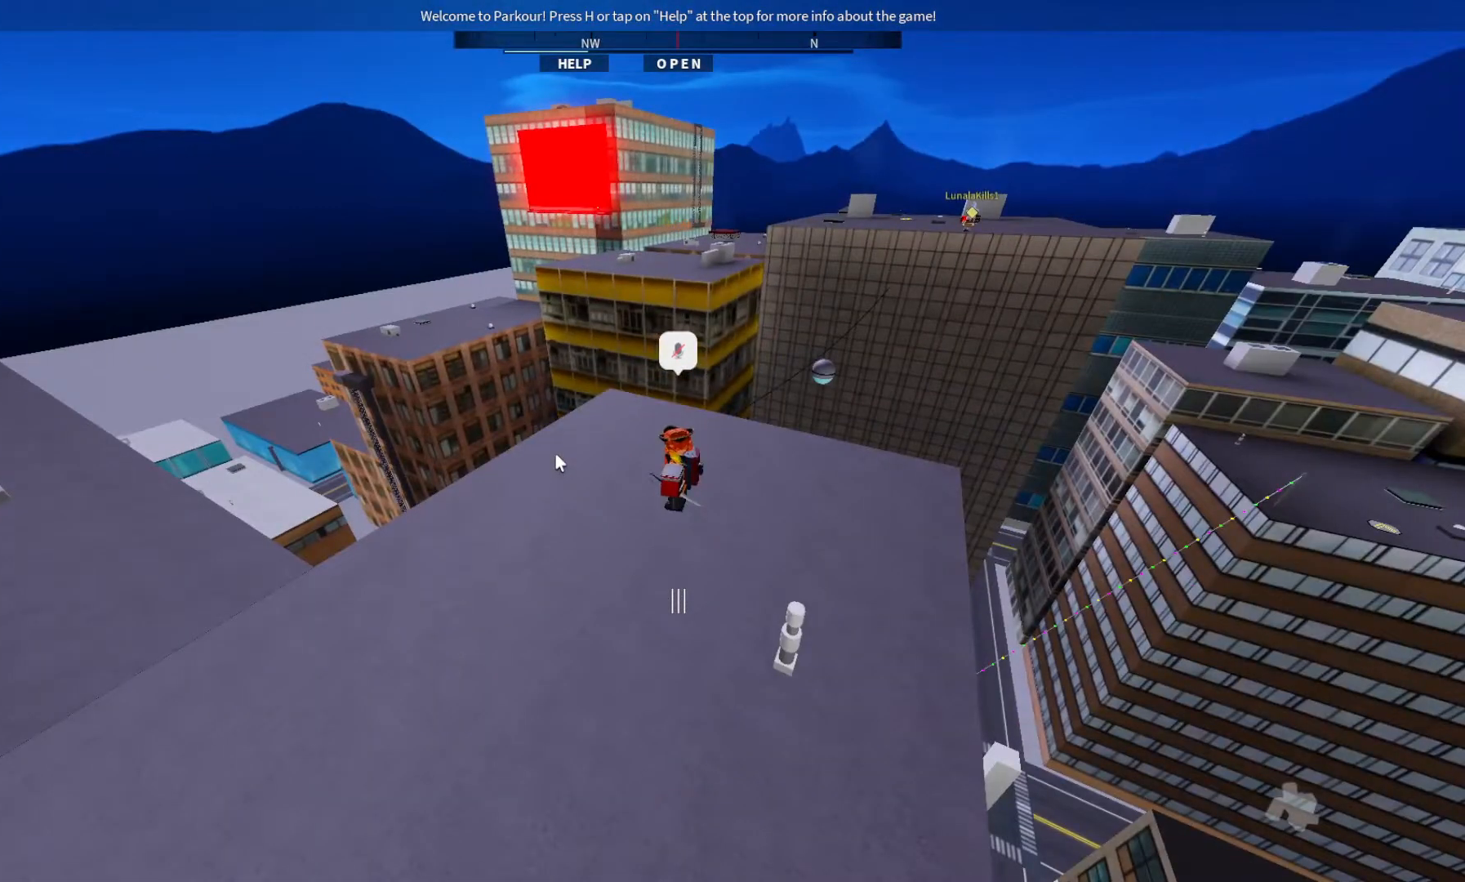
{"keys": [], "events": []}
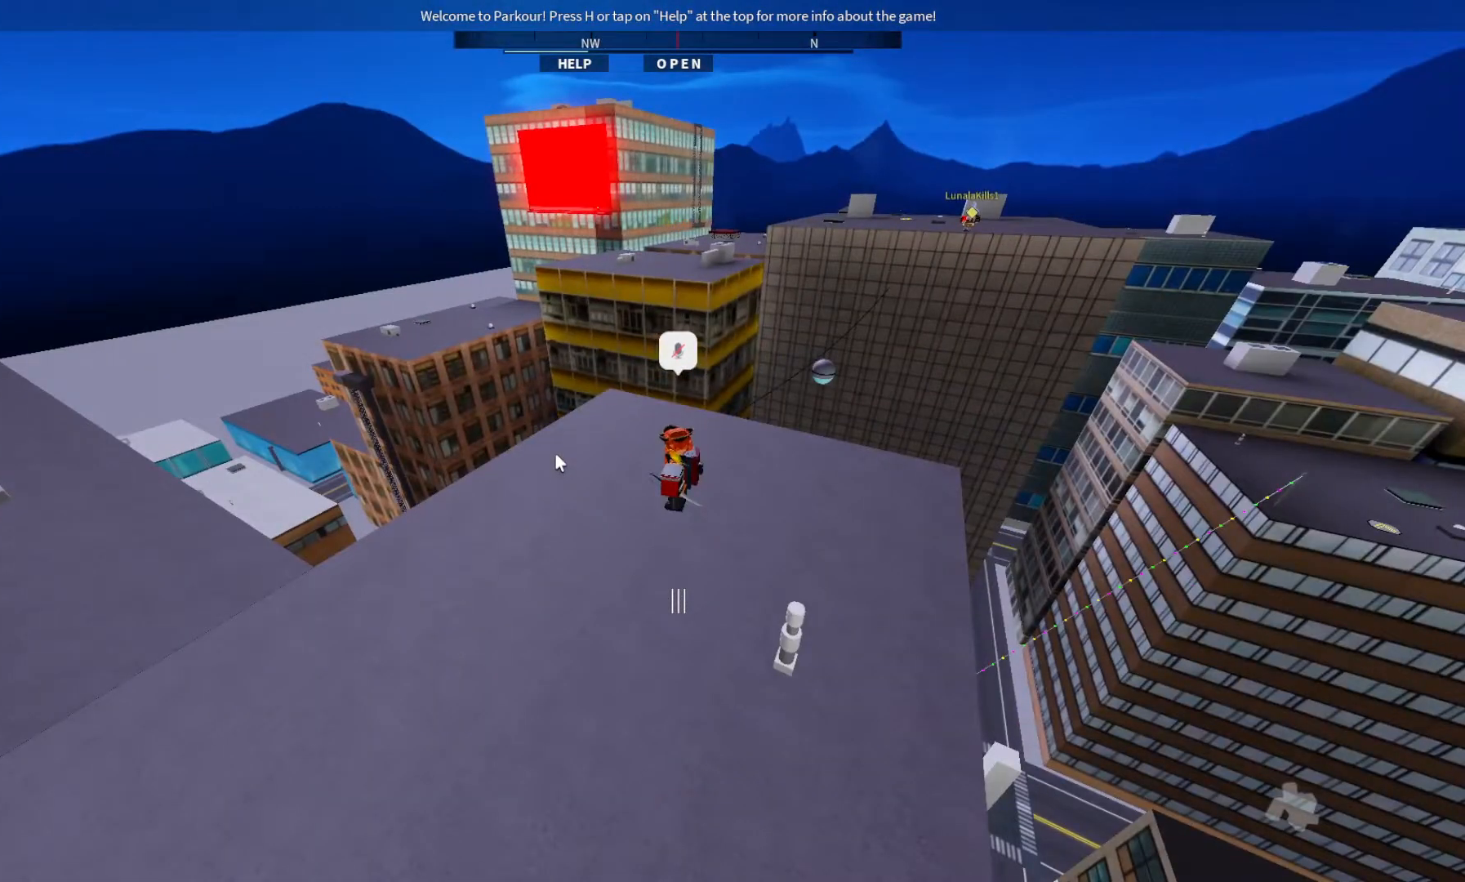
{"keys": ["w"], "events": [[300, "w", "down"]]}
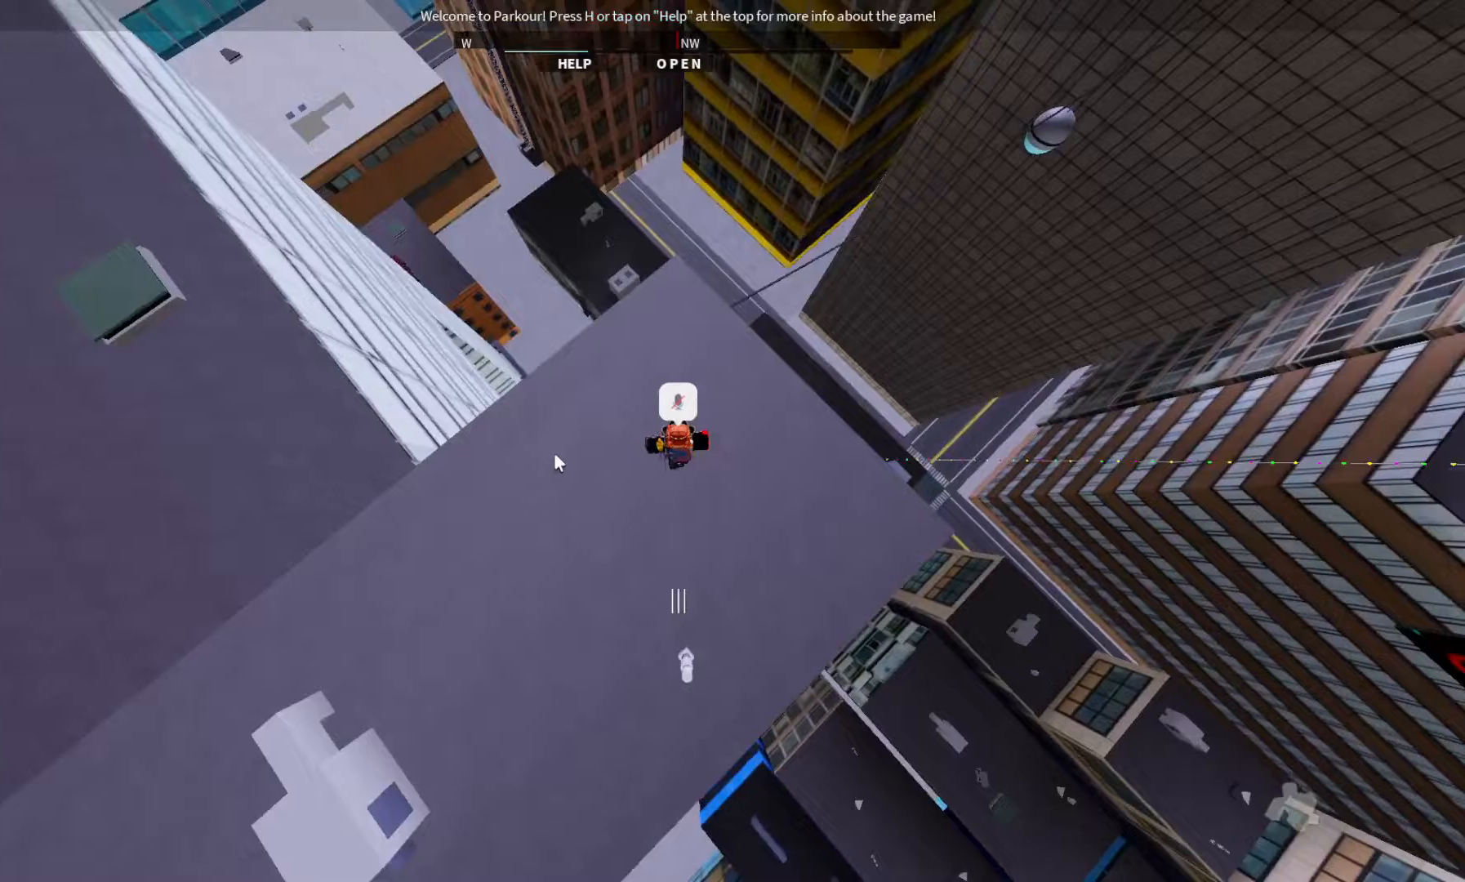
{"keys": ["space", "w"], "events": [[333, "space", "down"]]}
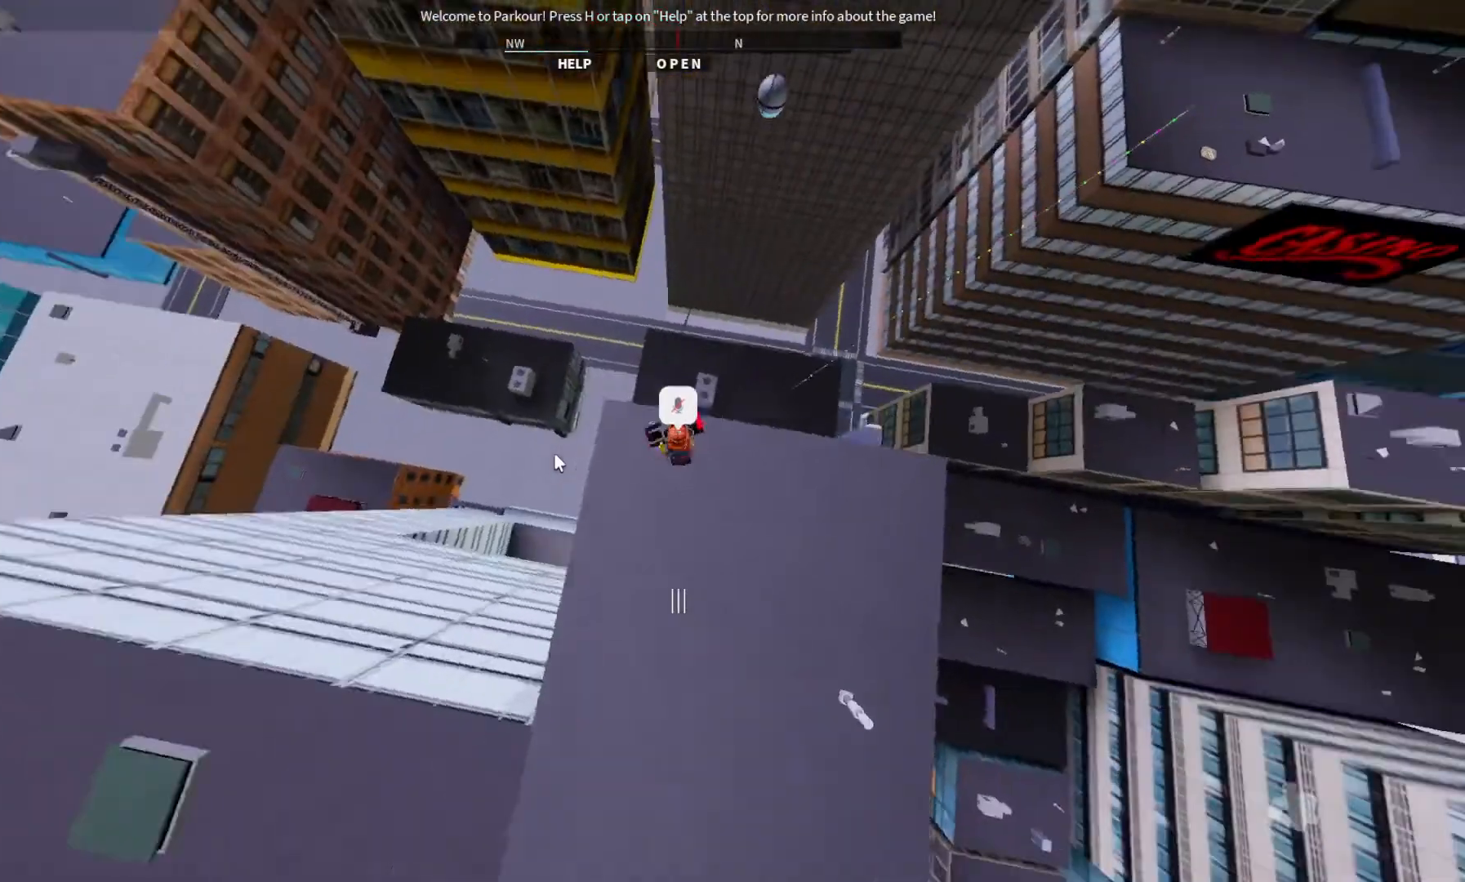
{"keys": ["w"], "events": [[67, "space", "up"]]}
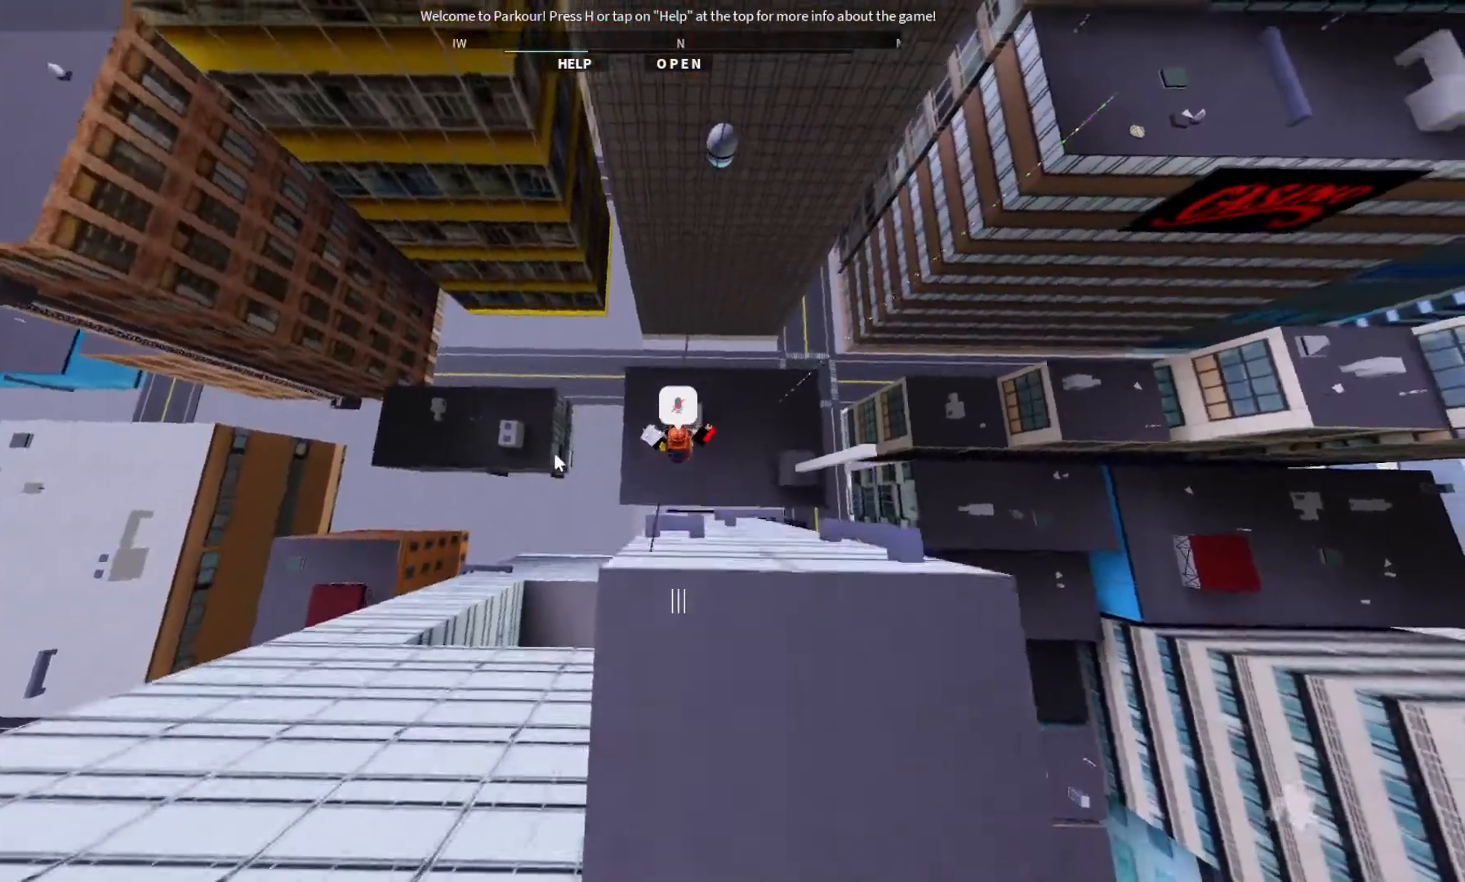
{"keys": ["w"], "events": []}
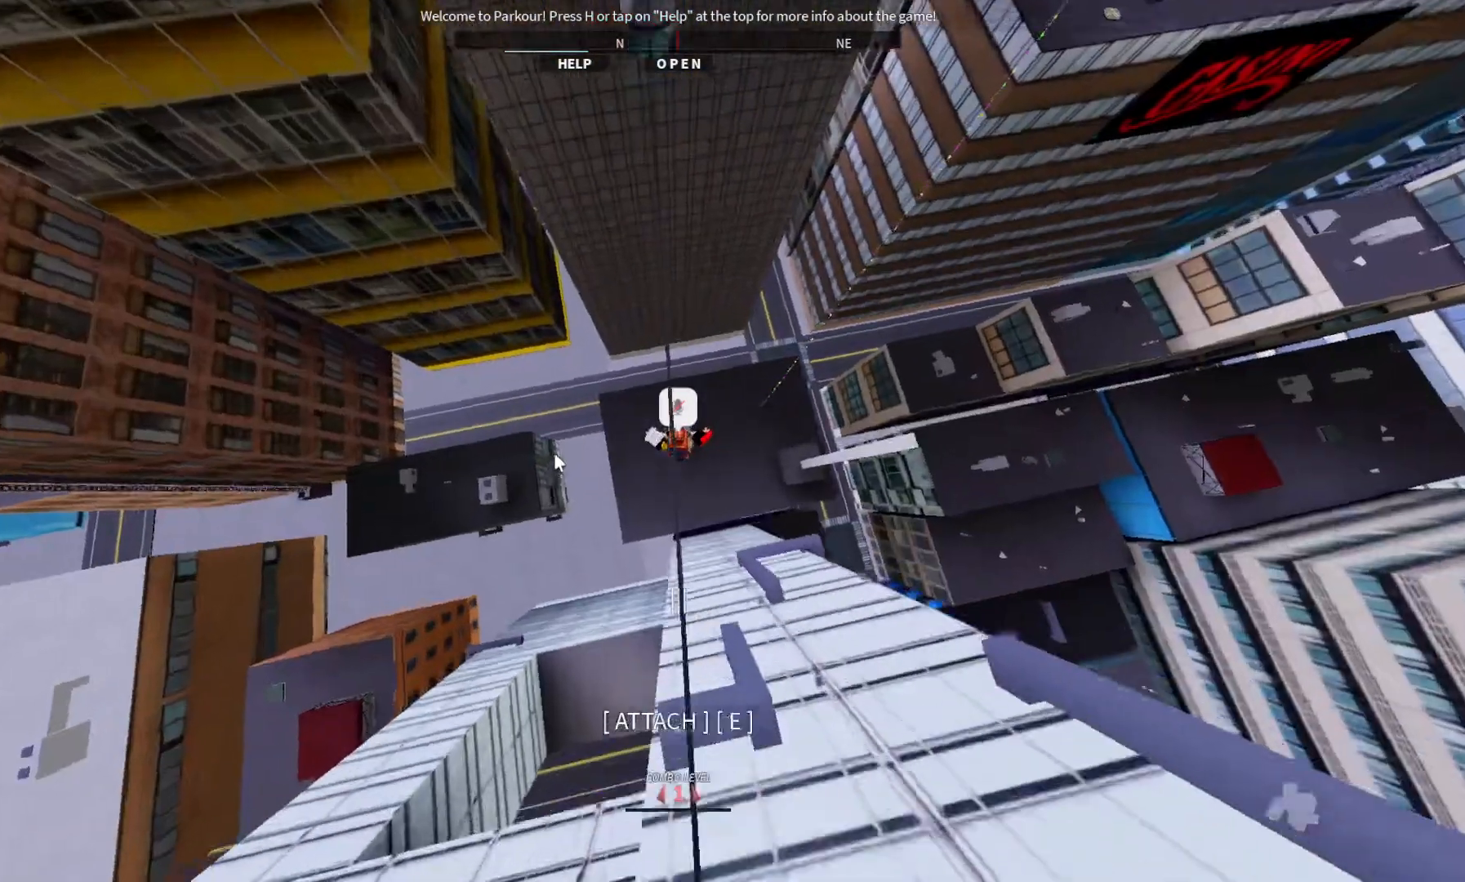
{"keys": ["w"], "events": []}
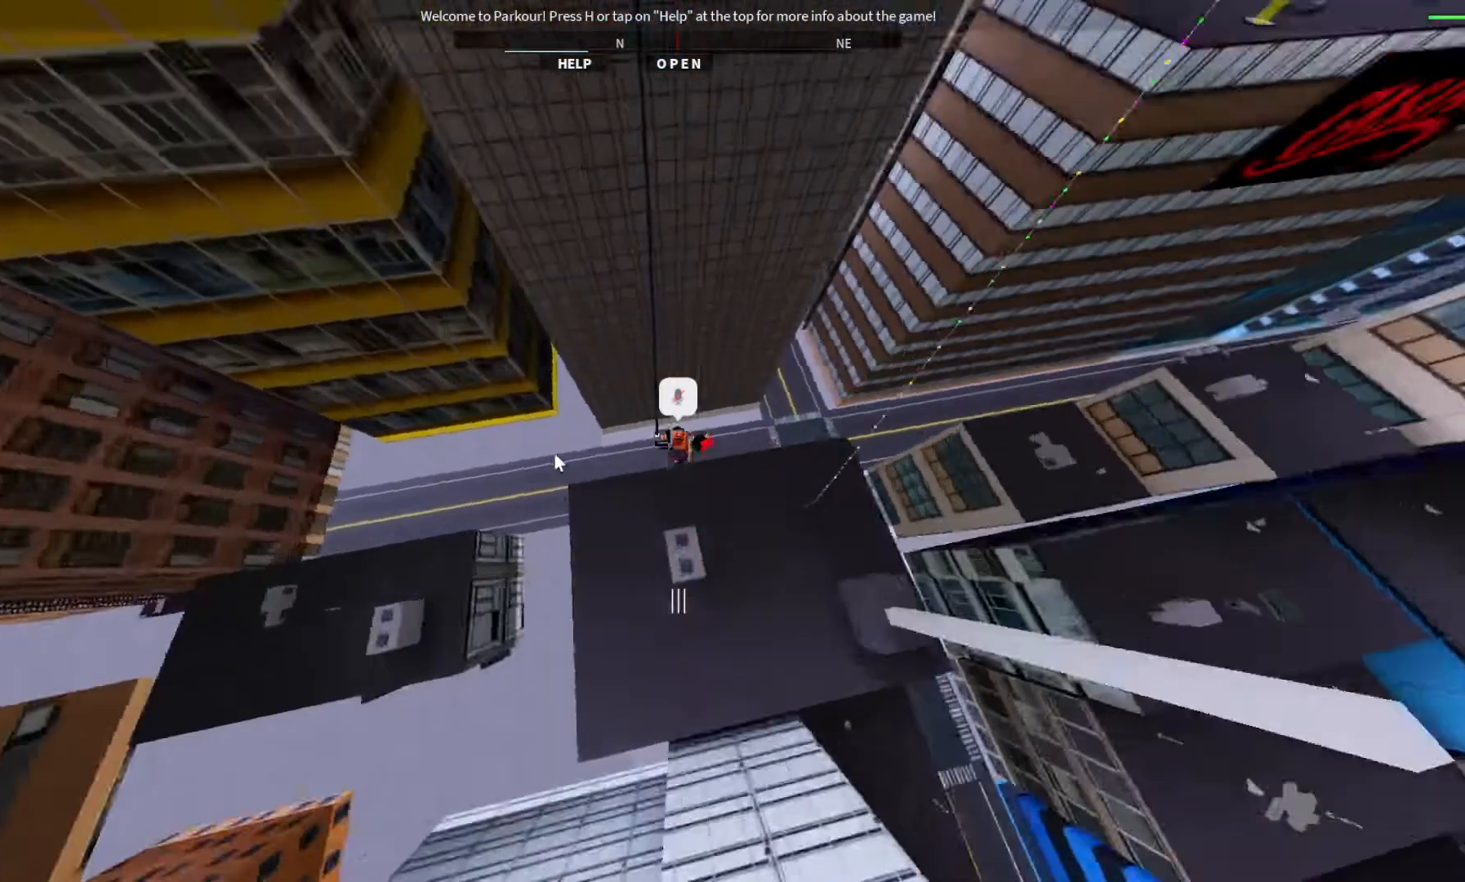
{"keys": ["w"], "events": []}
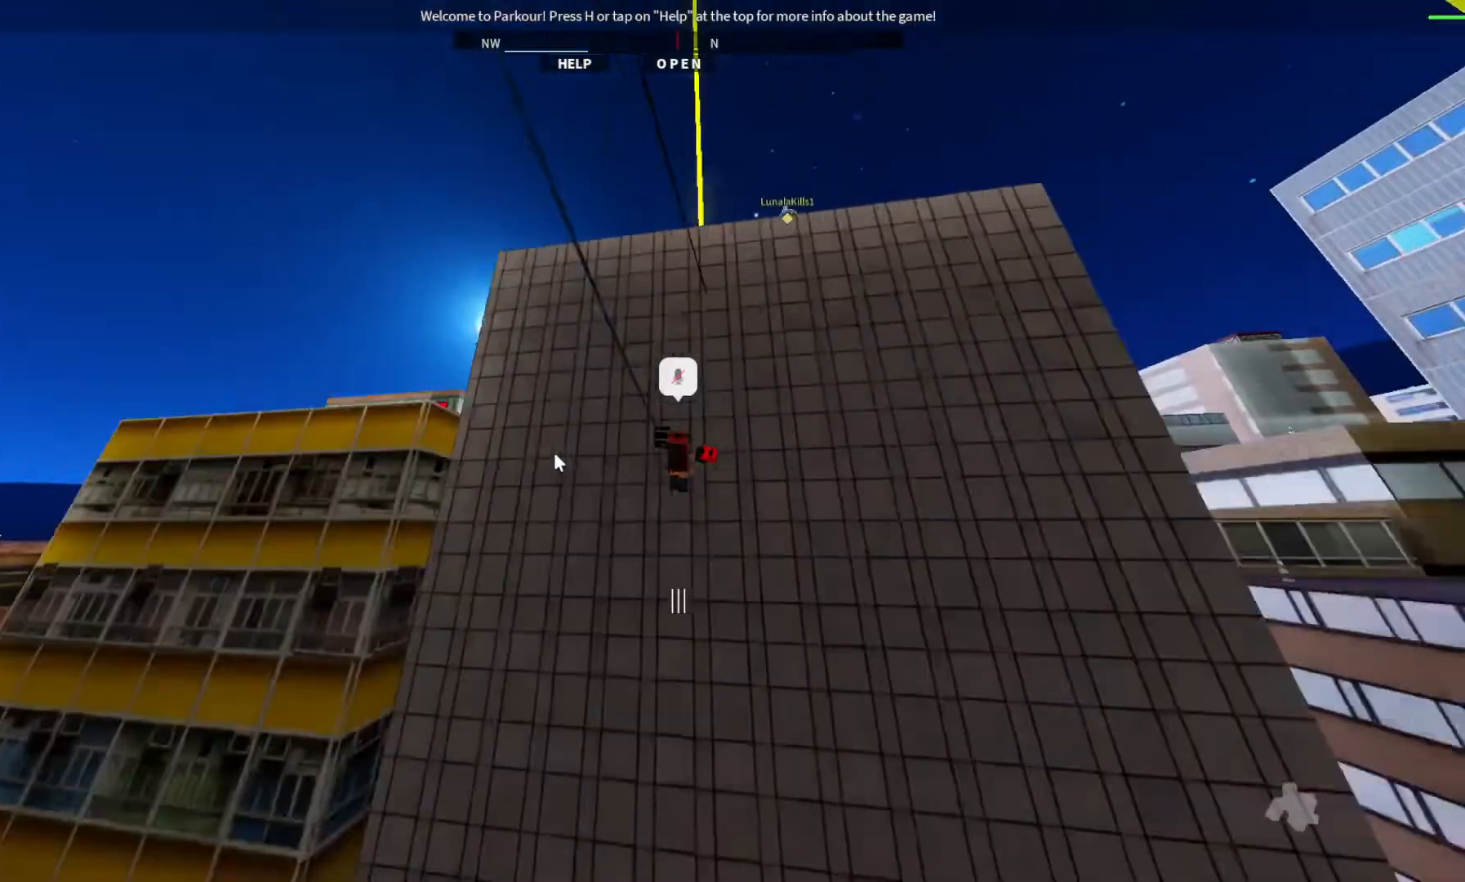
{"keys": ["w"], "events": []}
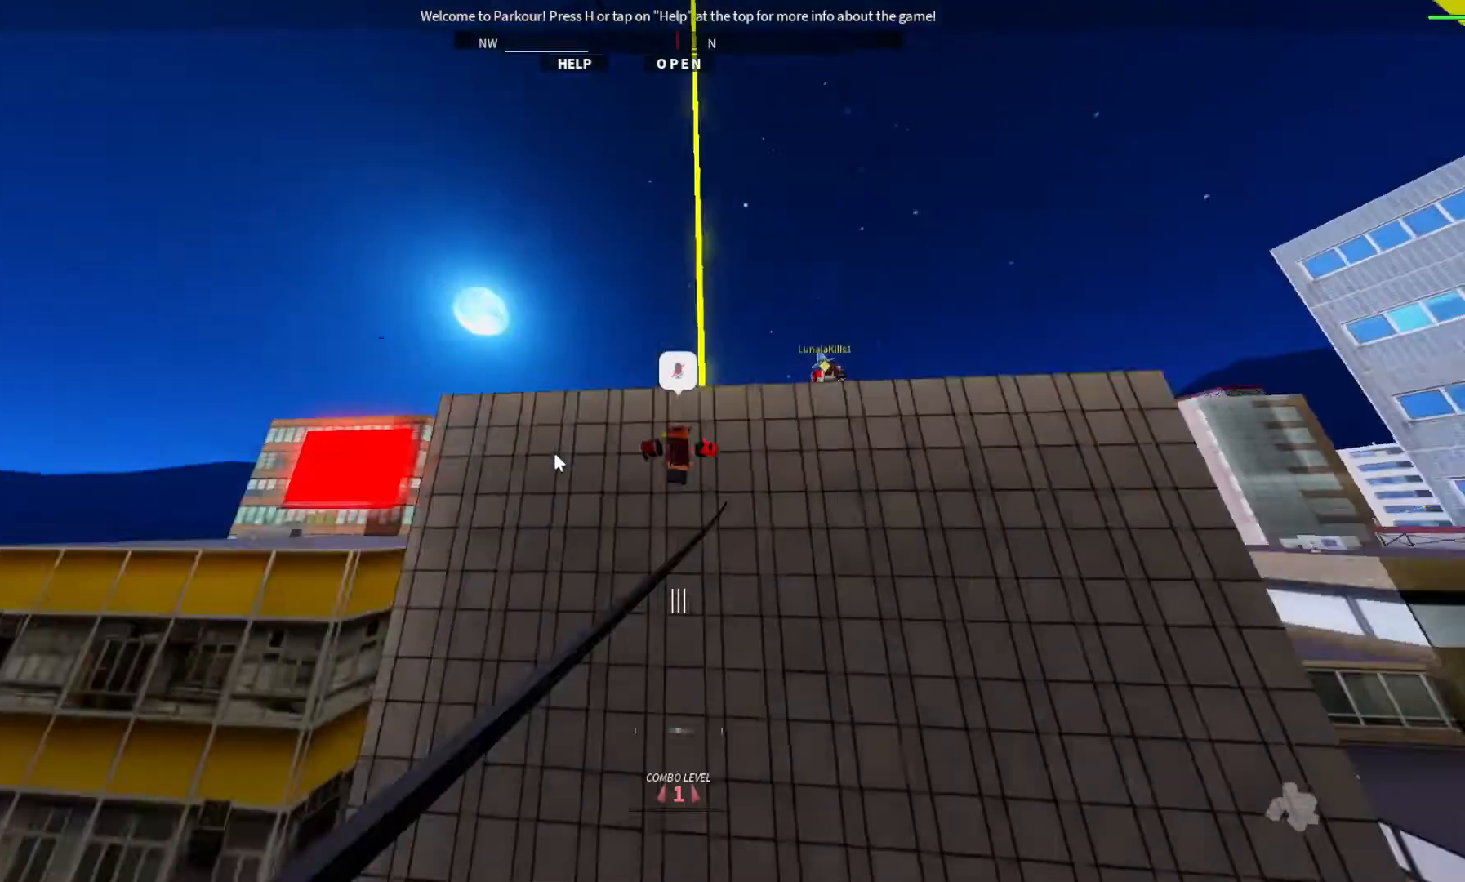
{"keys": ["w"], "events": []}
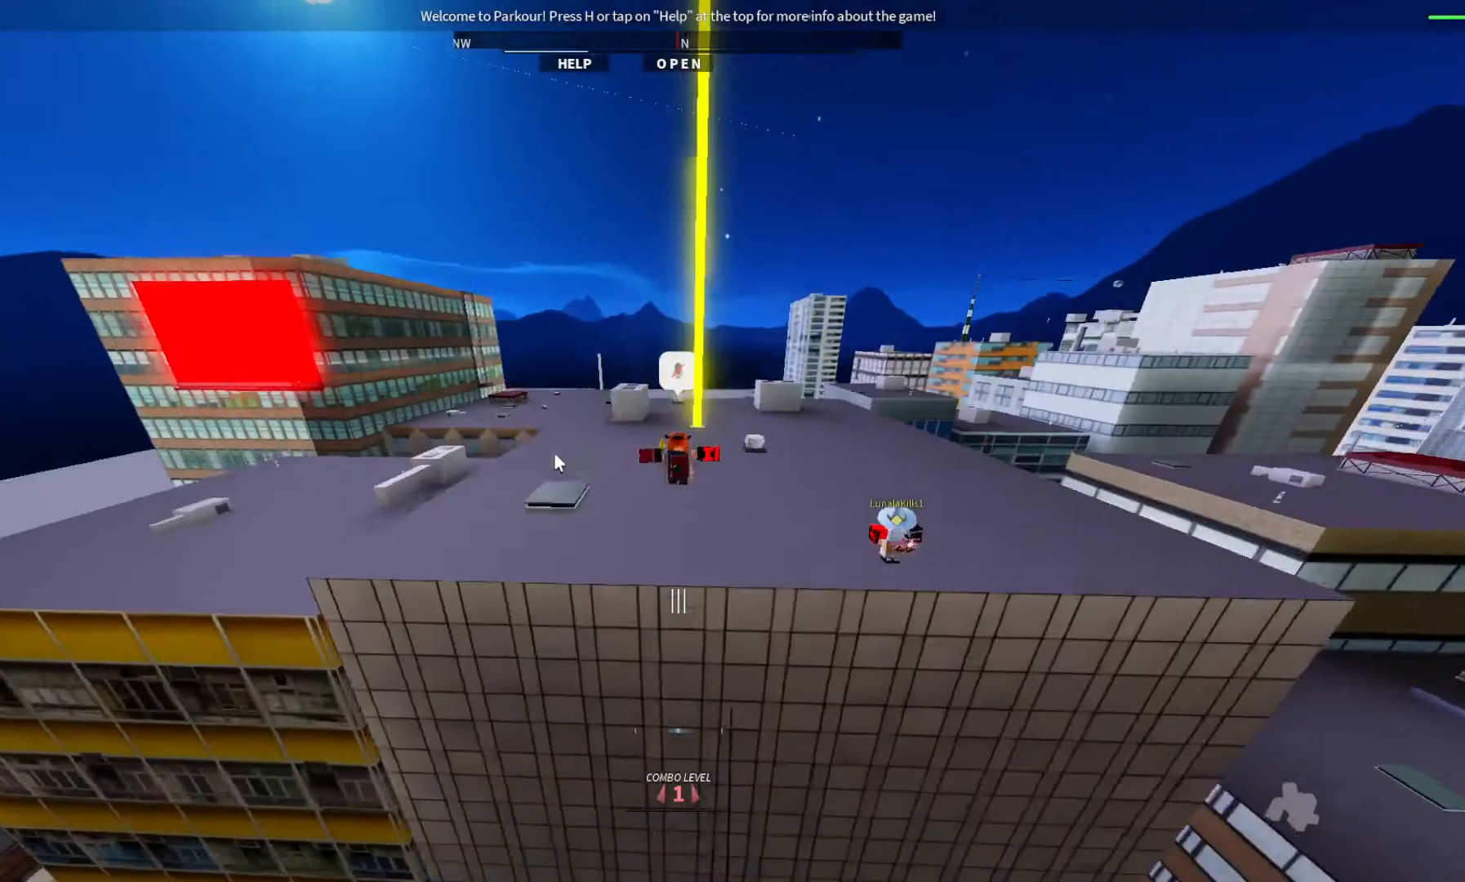
{"keys": ["w"], "events": []}
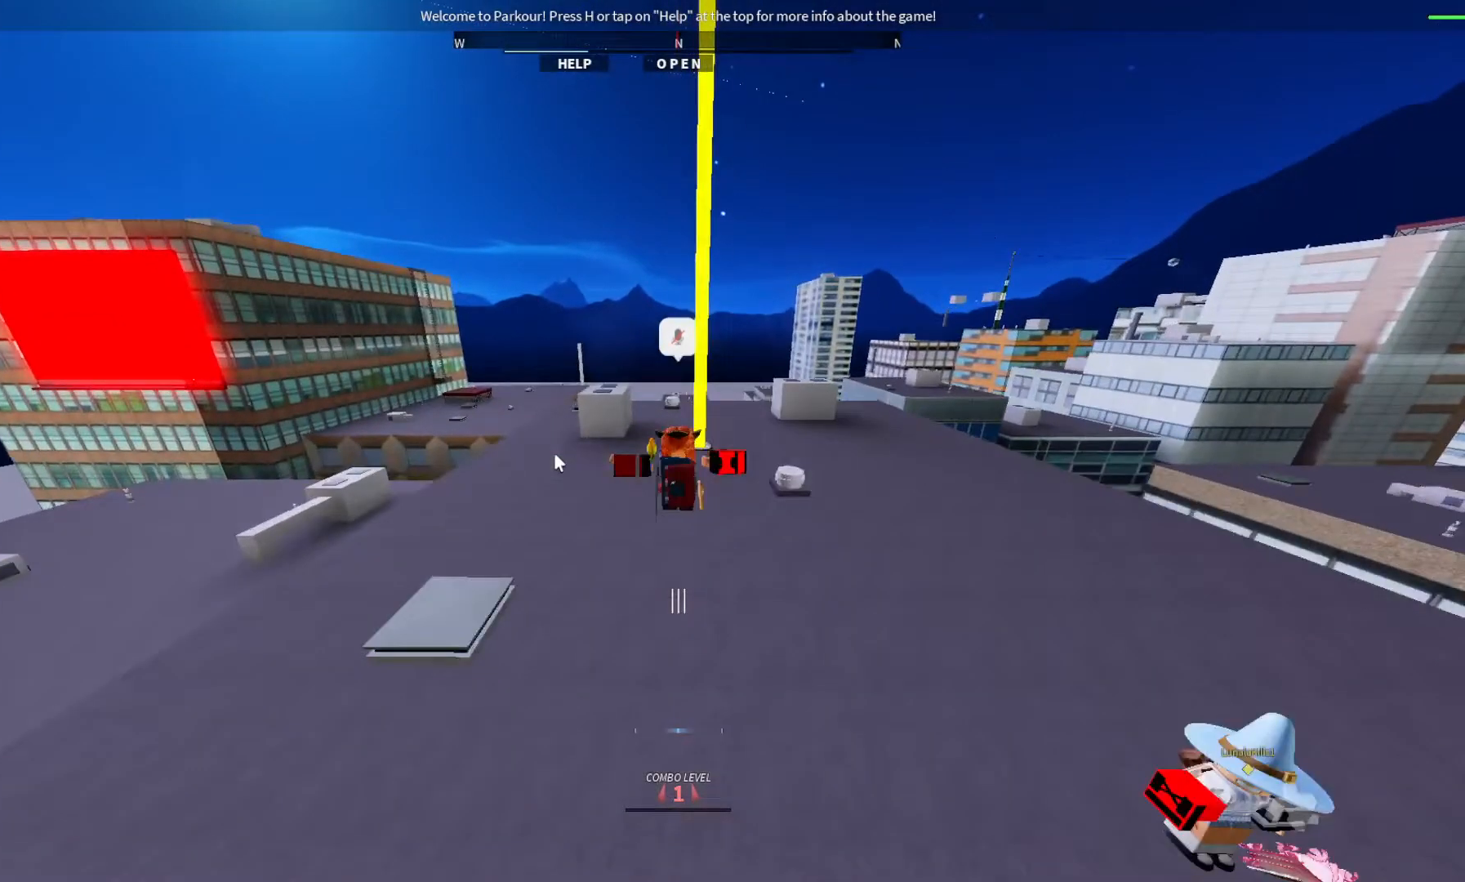
{"keys": ["shift", "w"], "events": [[333, "shift", "down"]]}
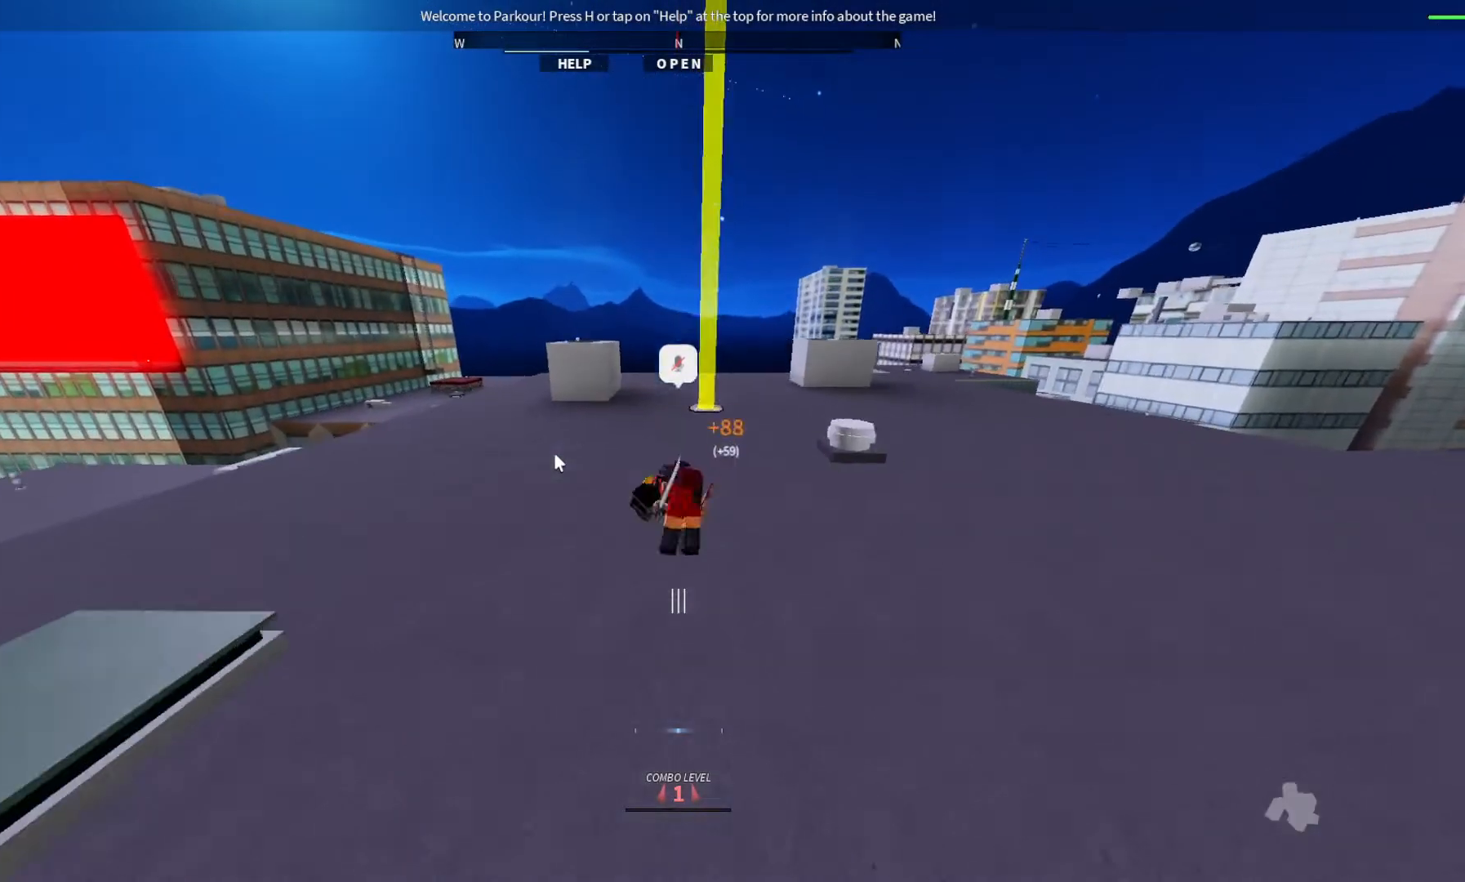
{"keys": ["shift", "w"], "events": []}
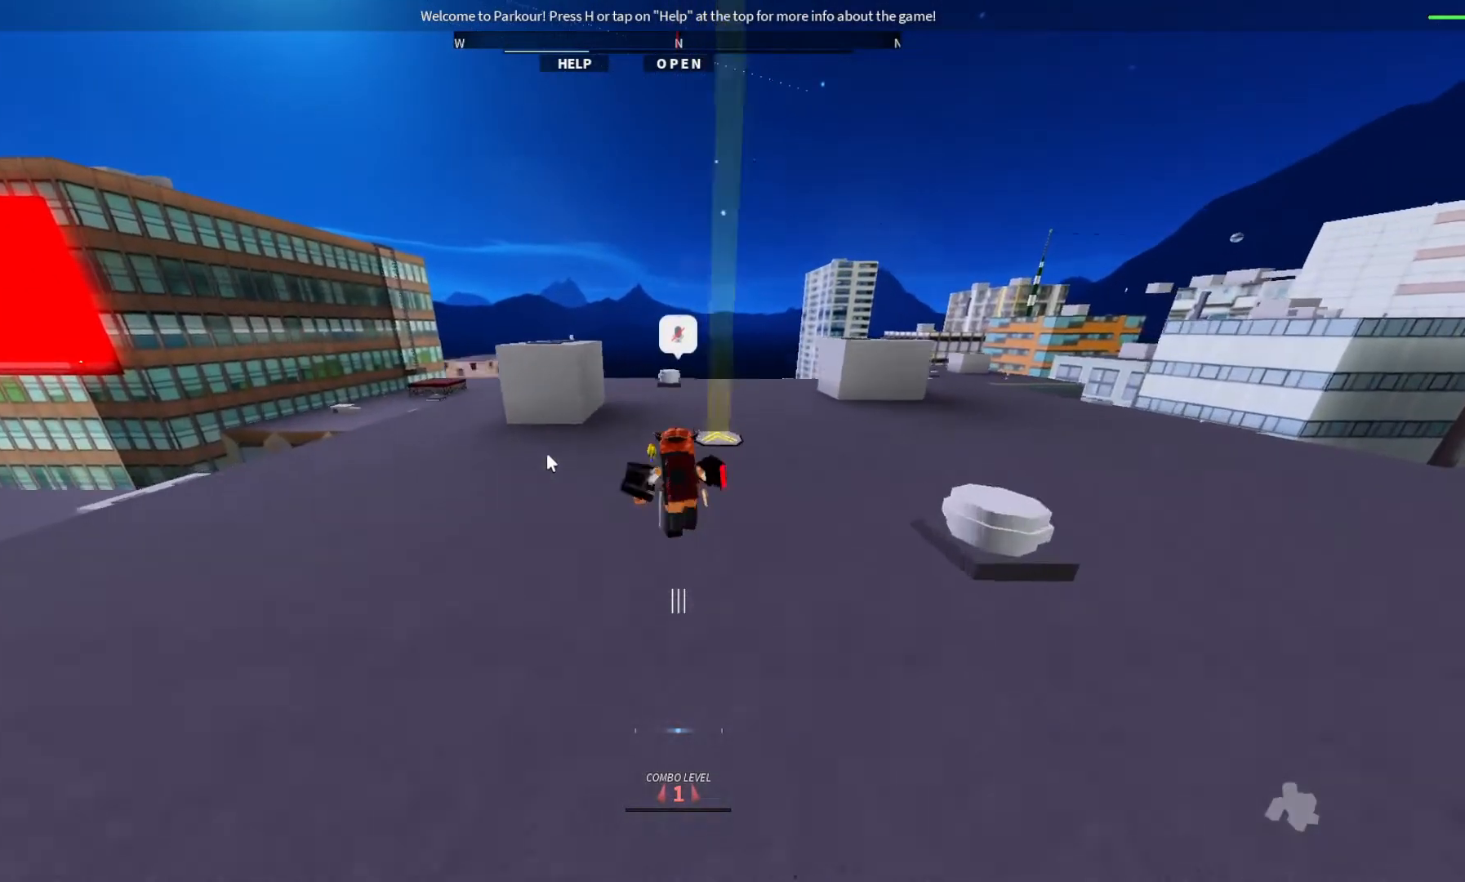
{"keys": ["w"], "events": [[100, "shift", "up"]]}
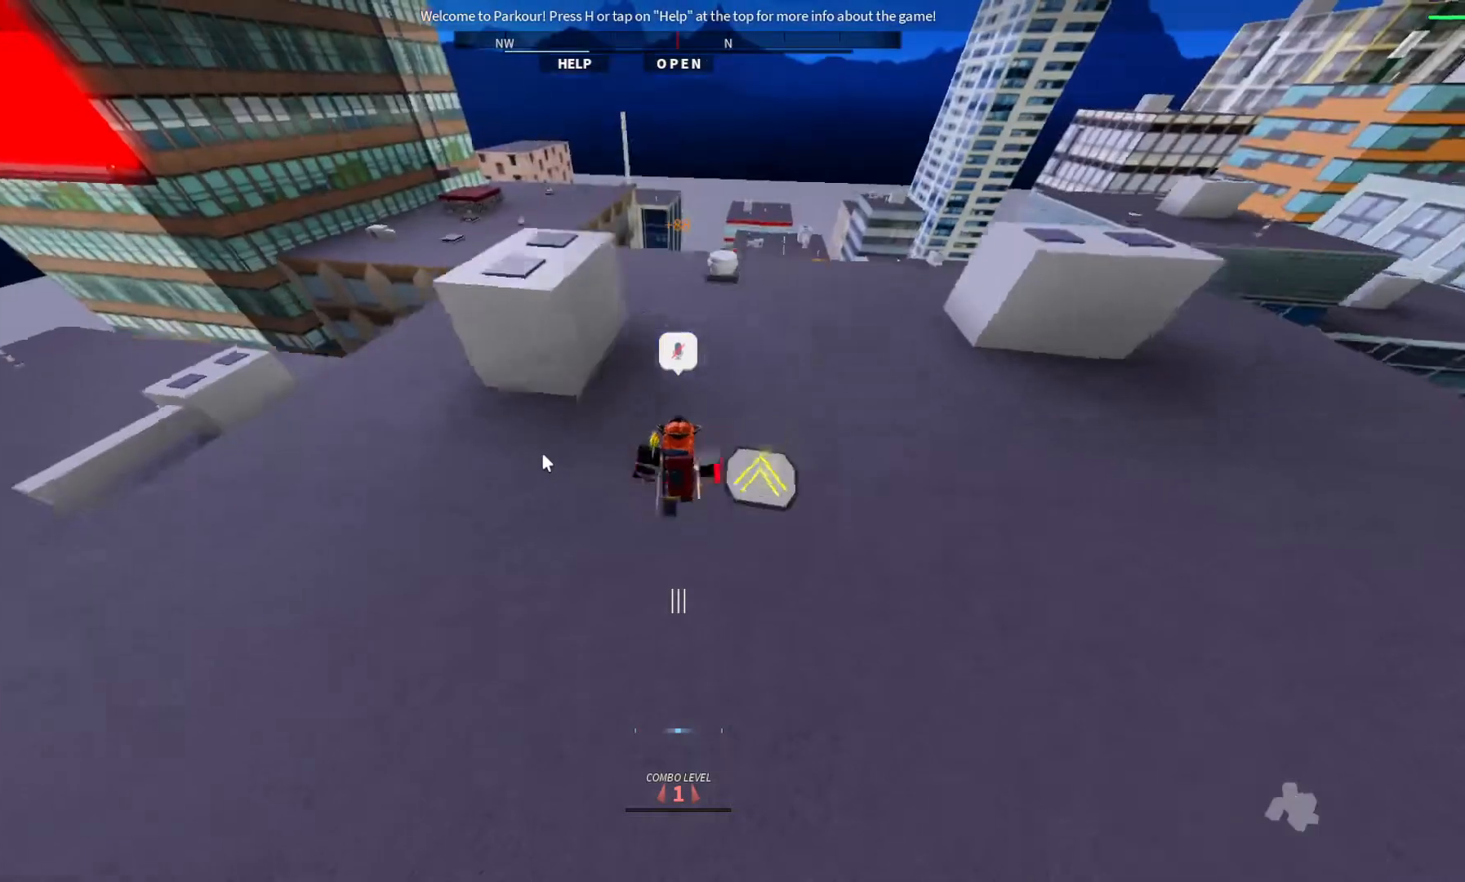
{"keys": ["w"], "events": []}
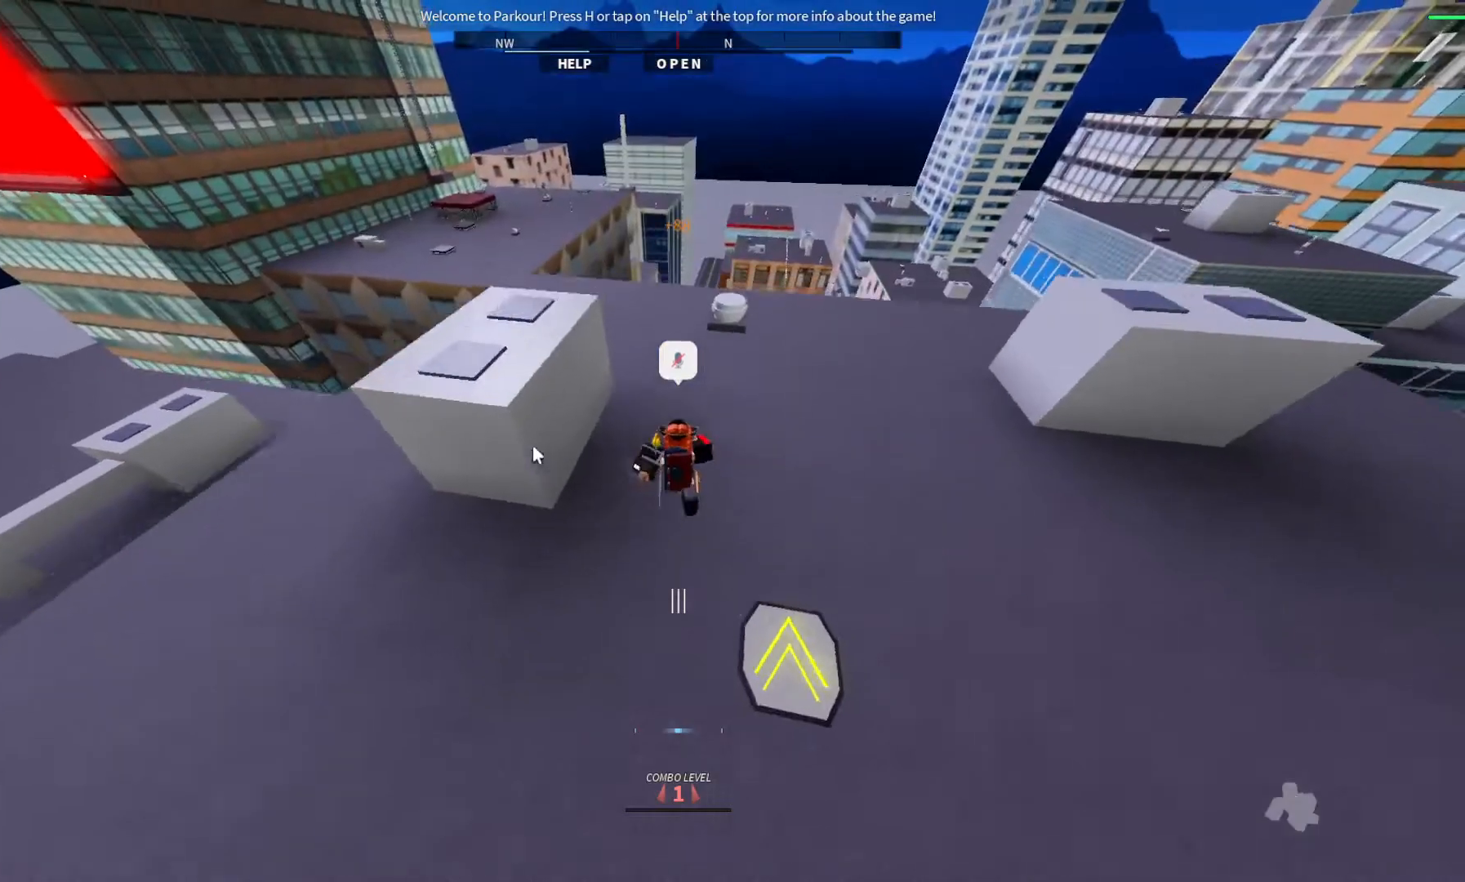
{"keys": ["d", "w"], "events": [[400, "d", "down"]]}
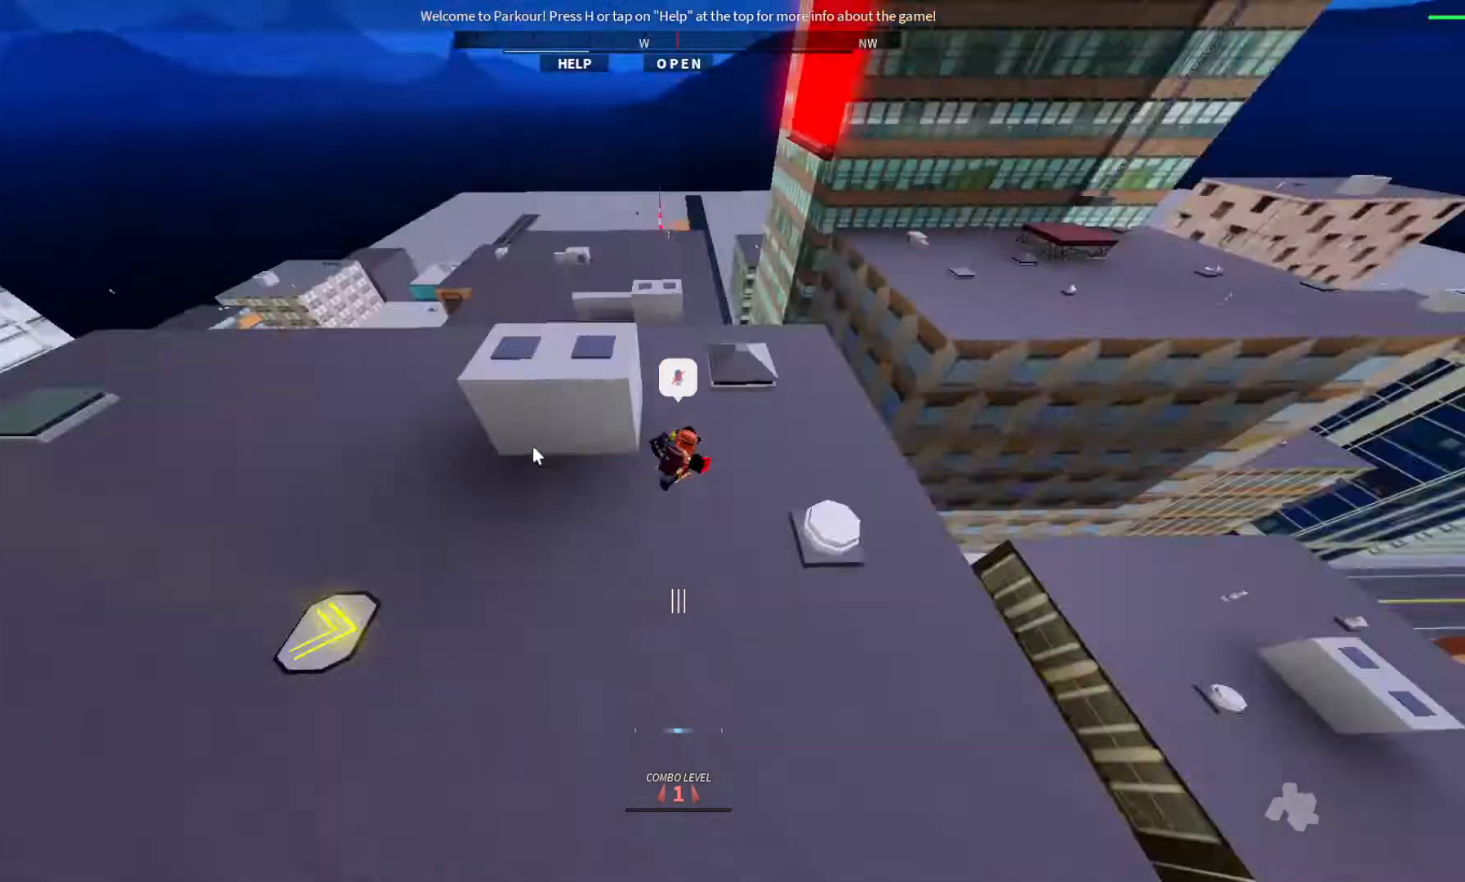
{"keys": ["w"], "events": [[300, "d", "up"]]}
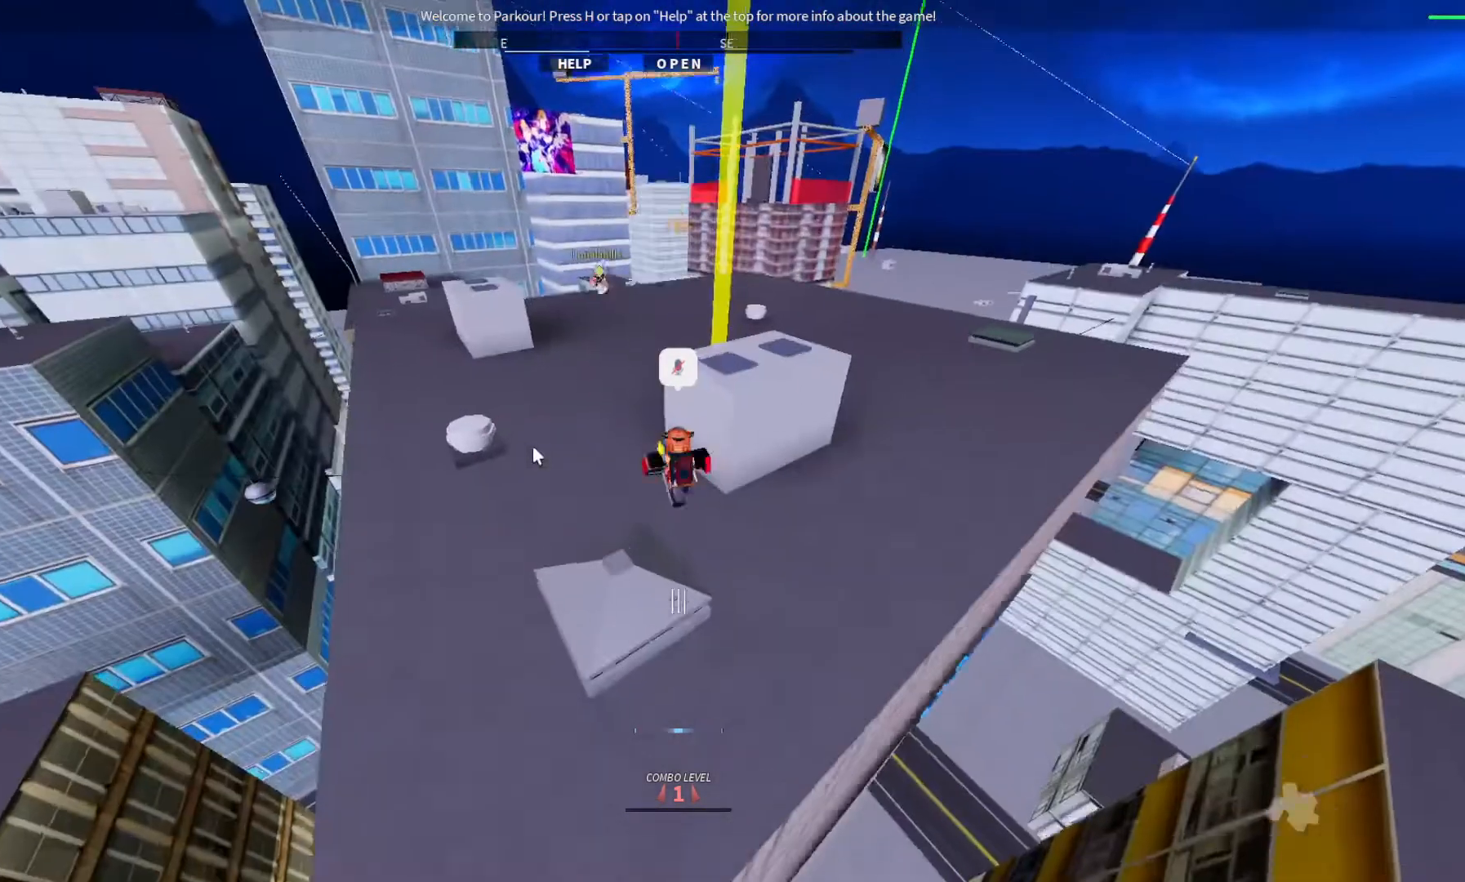
{"keys": ["w"], "events": []}